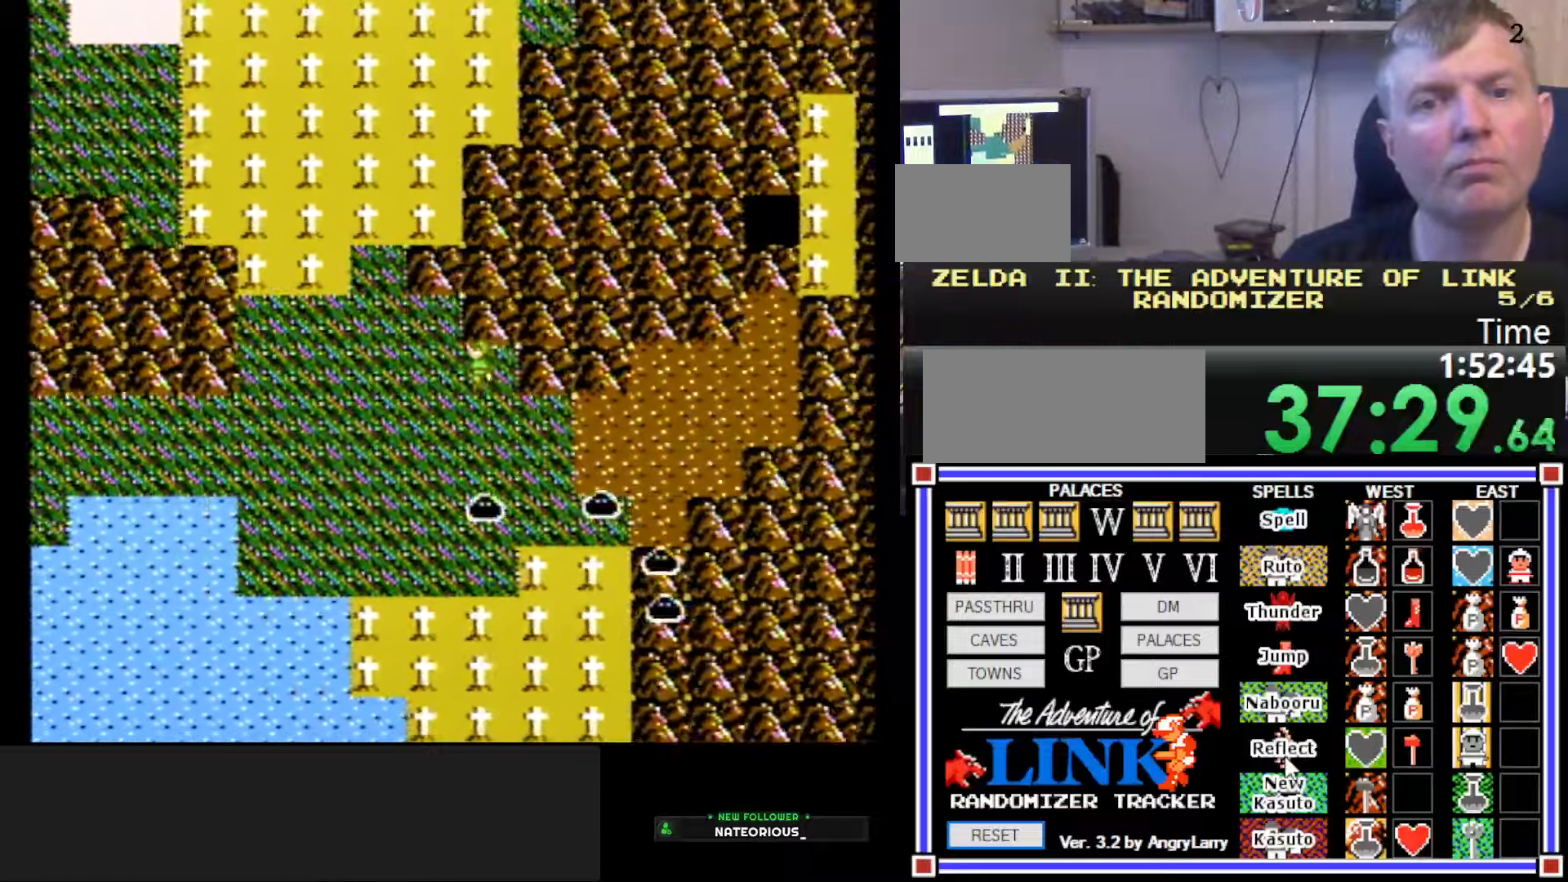
Gameplay with a controller (Nintendo layout); each line is a JSON object with the inputs held at the frame after it. "events" lists button and stick changes between this image and that frame as [ms after this image, input, new state], when the widget could be followed in between. Not read: L3 R3.
{"buttons": ["DPAD_UP", "DPAD_LEFT"], "events": [[500, "DPAD_UP", "down"]]}
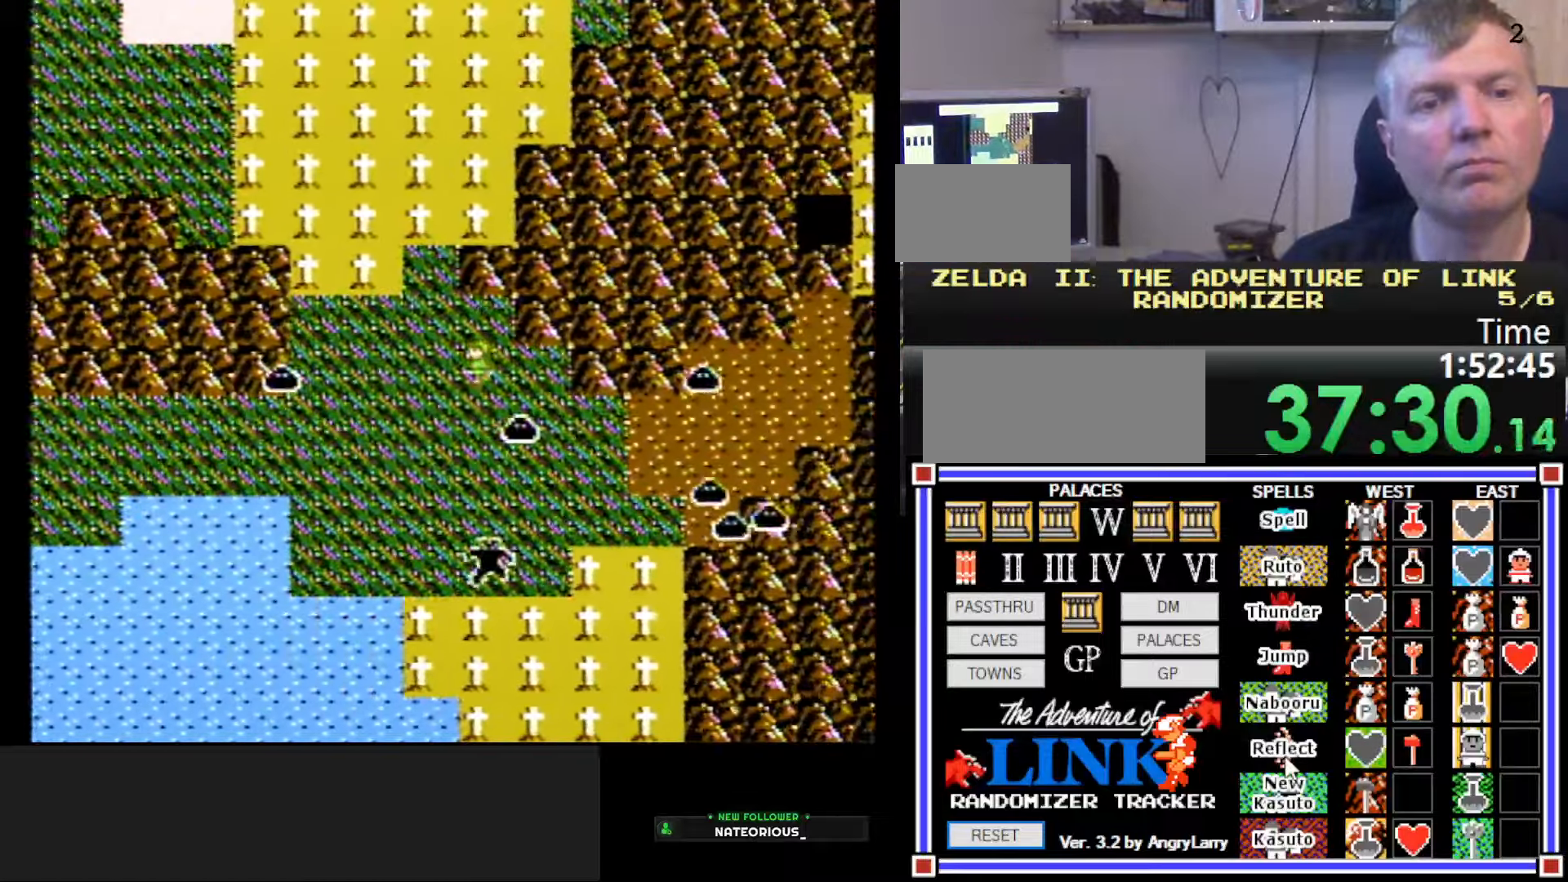
{"buttons": ["DPAD_UP"], "events": [[33, "DPAD_LEFT", "up"]]}
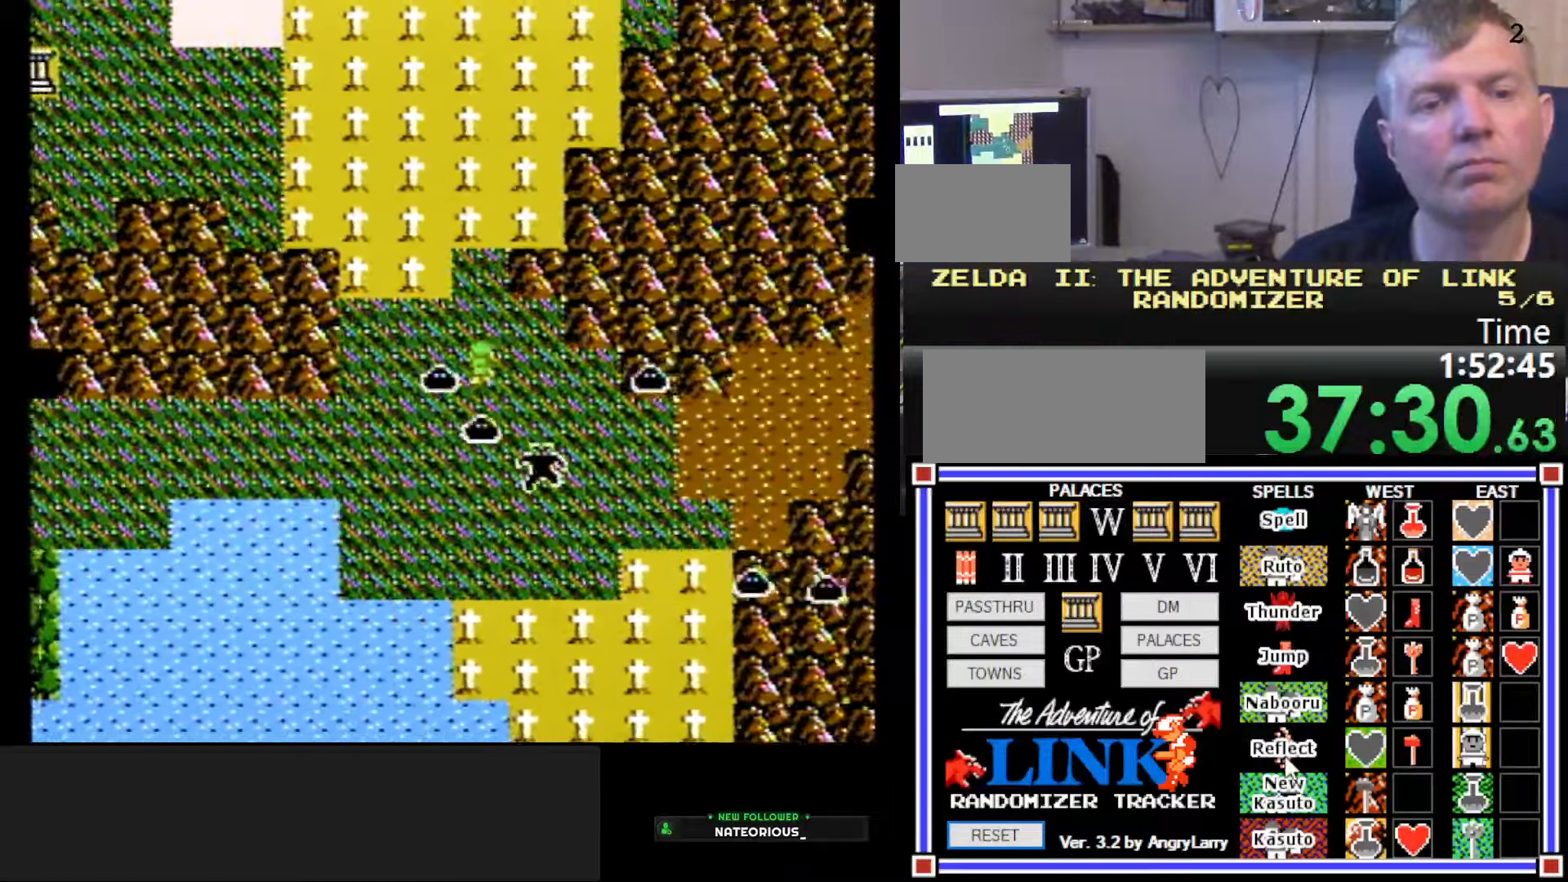
{"buttons": [], "events": [[350, "DPAD_UP", "up"]]}
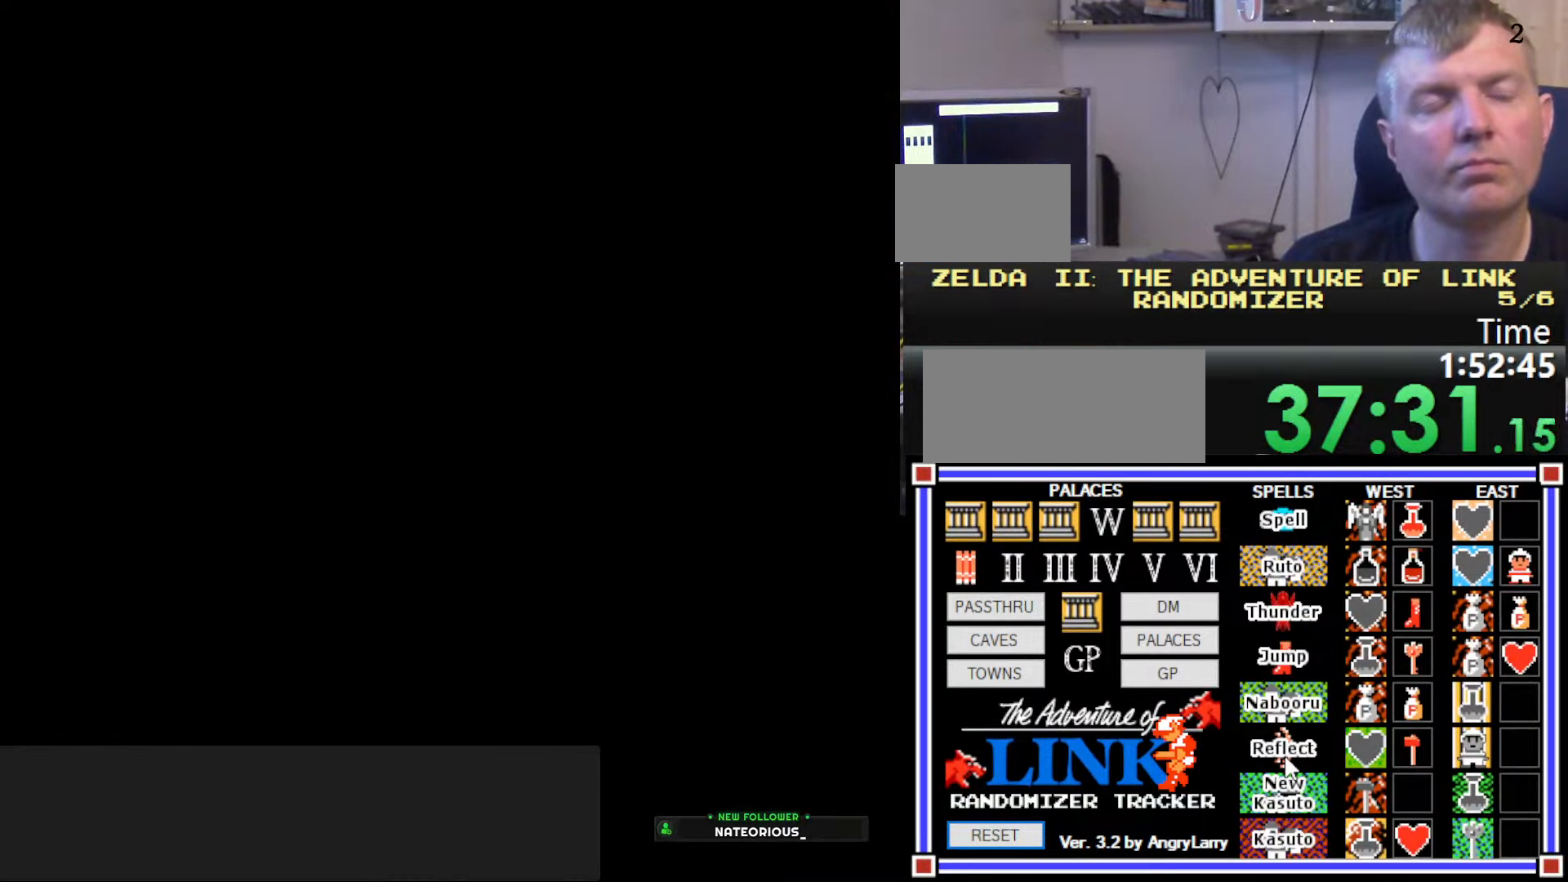
{"buttons": ["A", "DPAD_LEFT"], "events": [[216, "DPAD_LEFT", "down"], [483, "A", "down"]]}
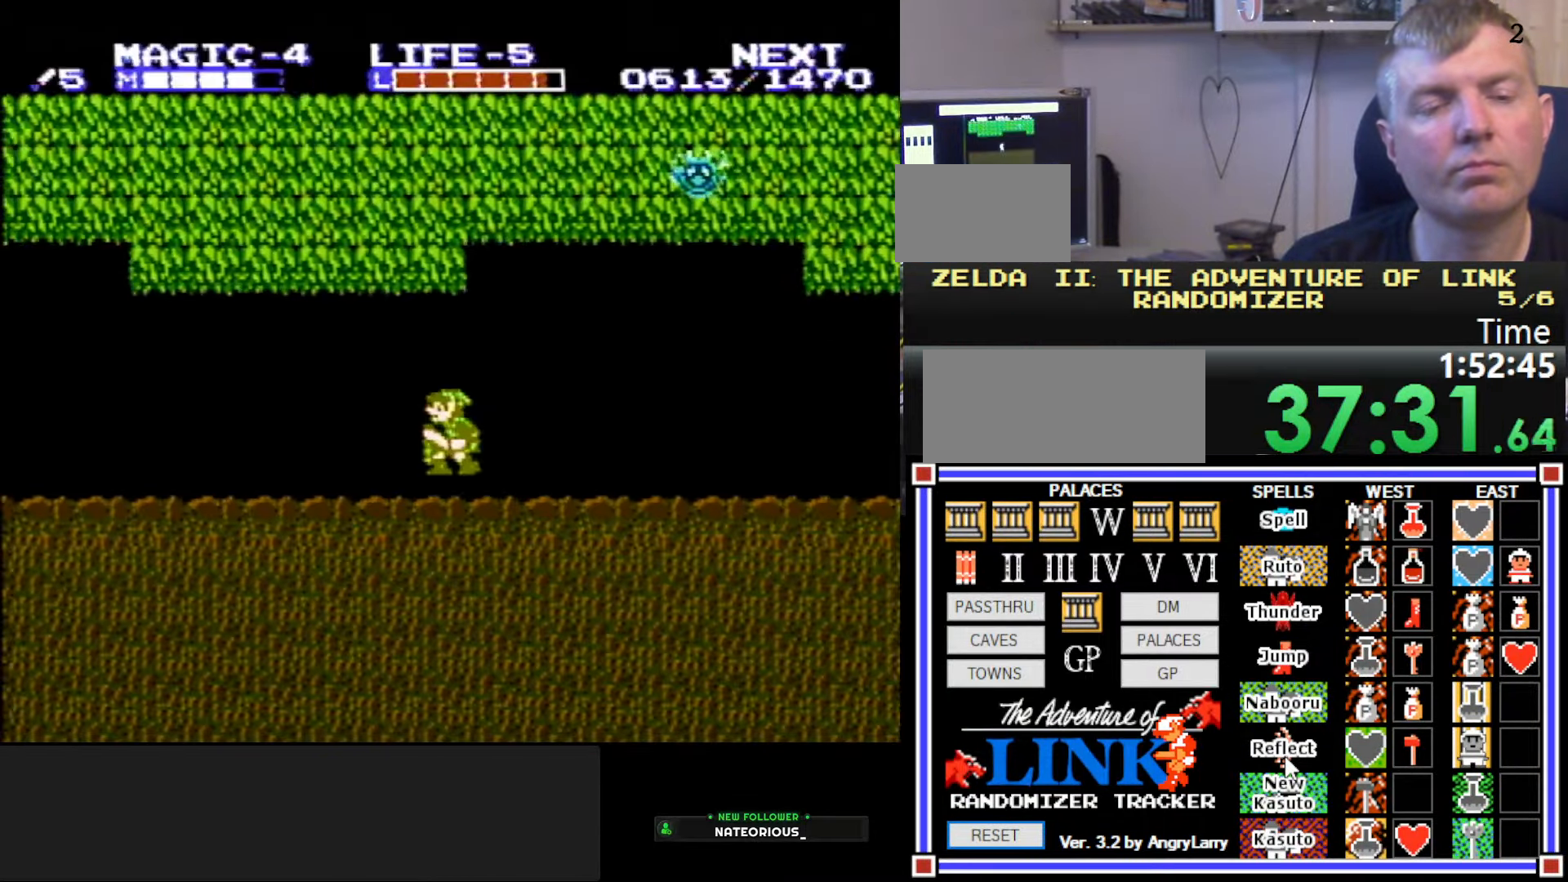
{"buttons": ["DPAD_LEFT"], "events": [[183, "A", "up"]]}
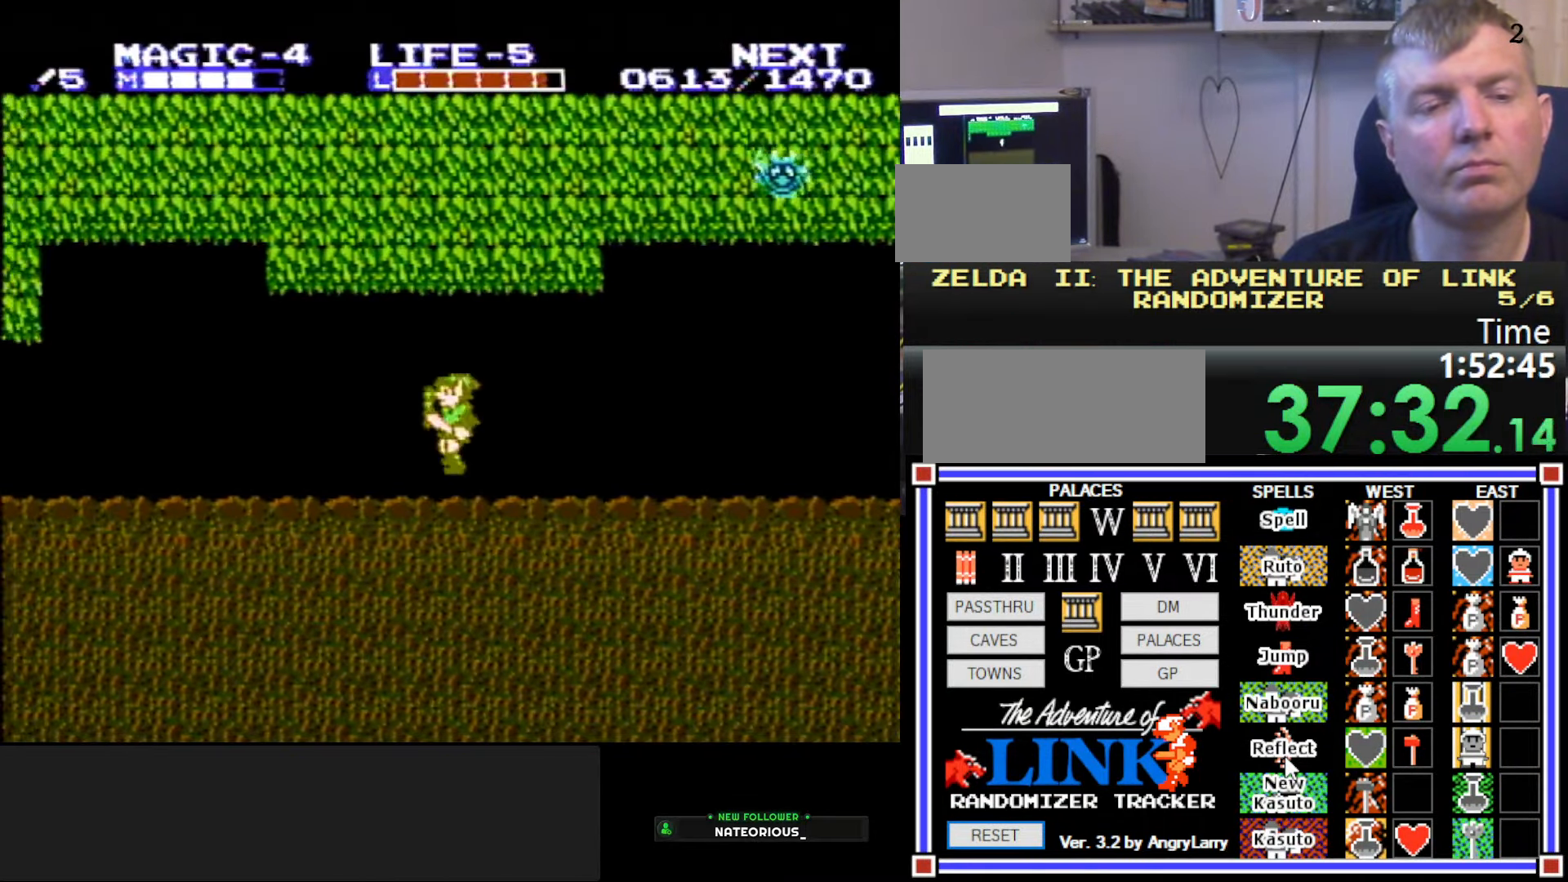
{"buttons": ["DPAD_LEFT"], "events": [[50, "A", "down"], [233, "A", "up"]]}
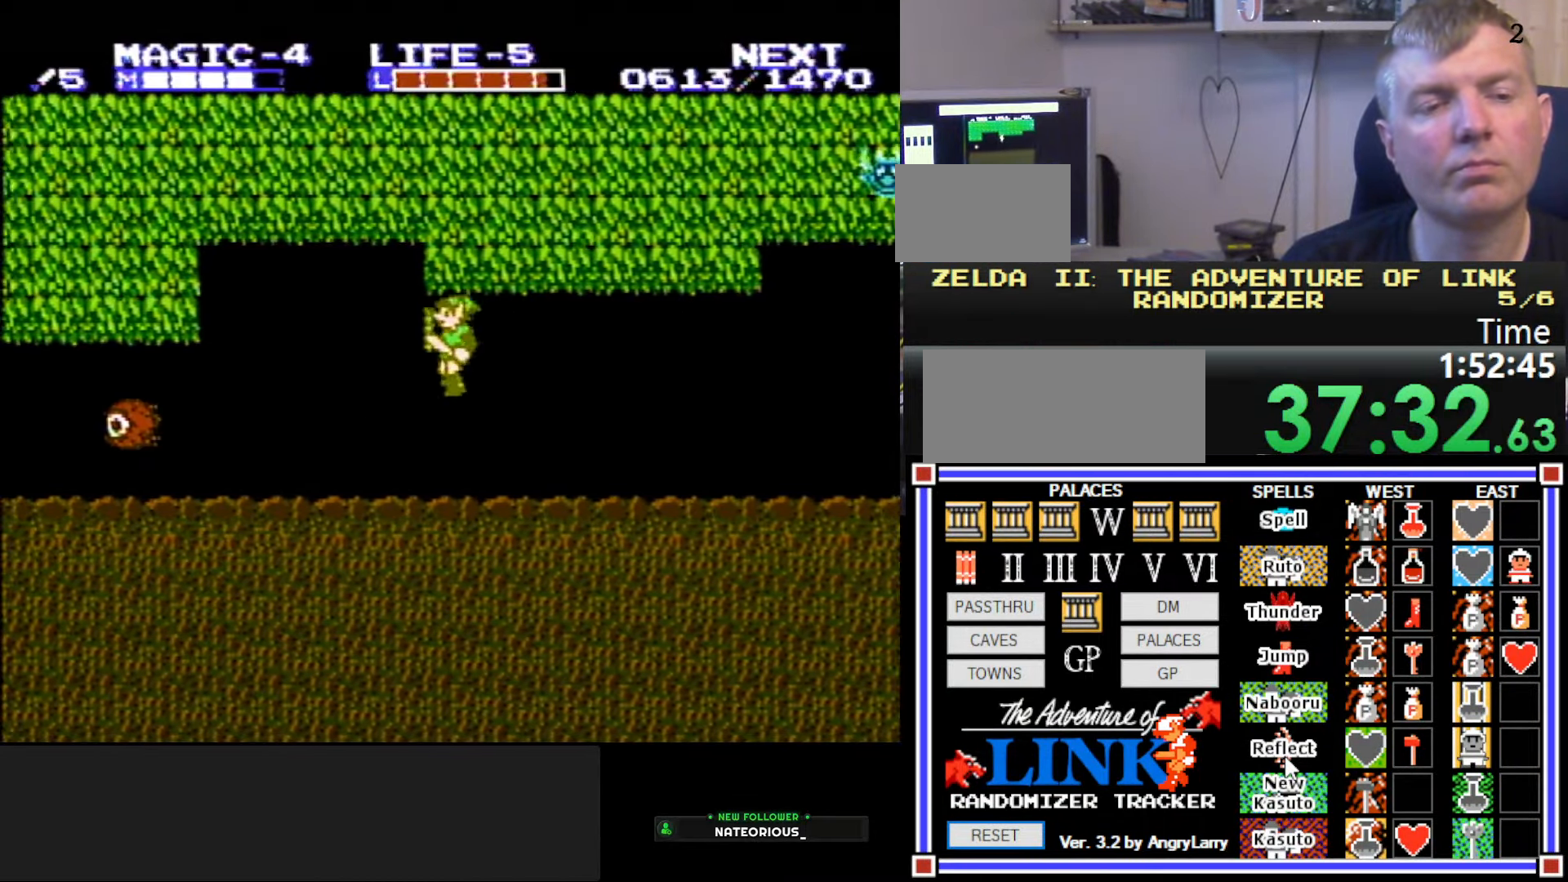
{"buttons": ["DPAD_LEFT"], "events": []}
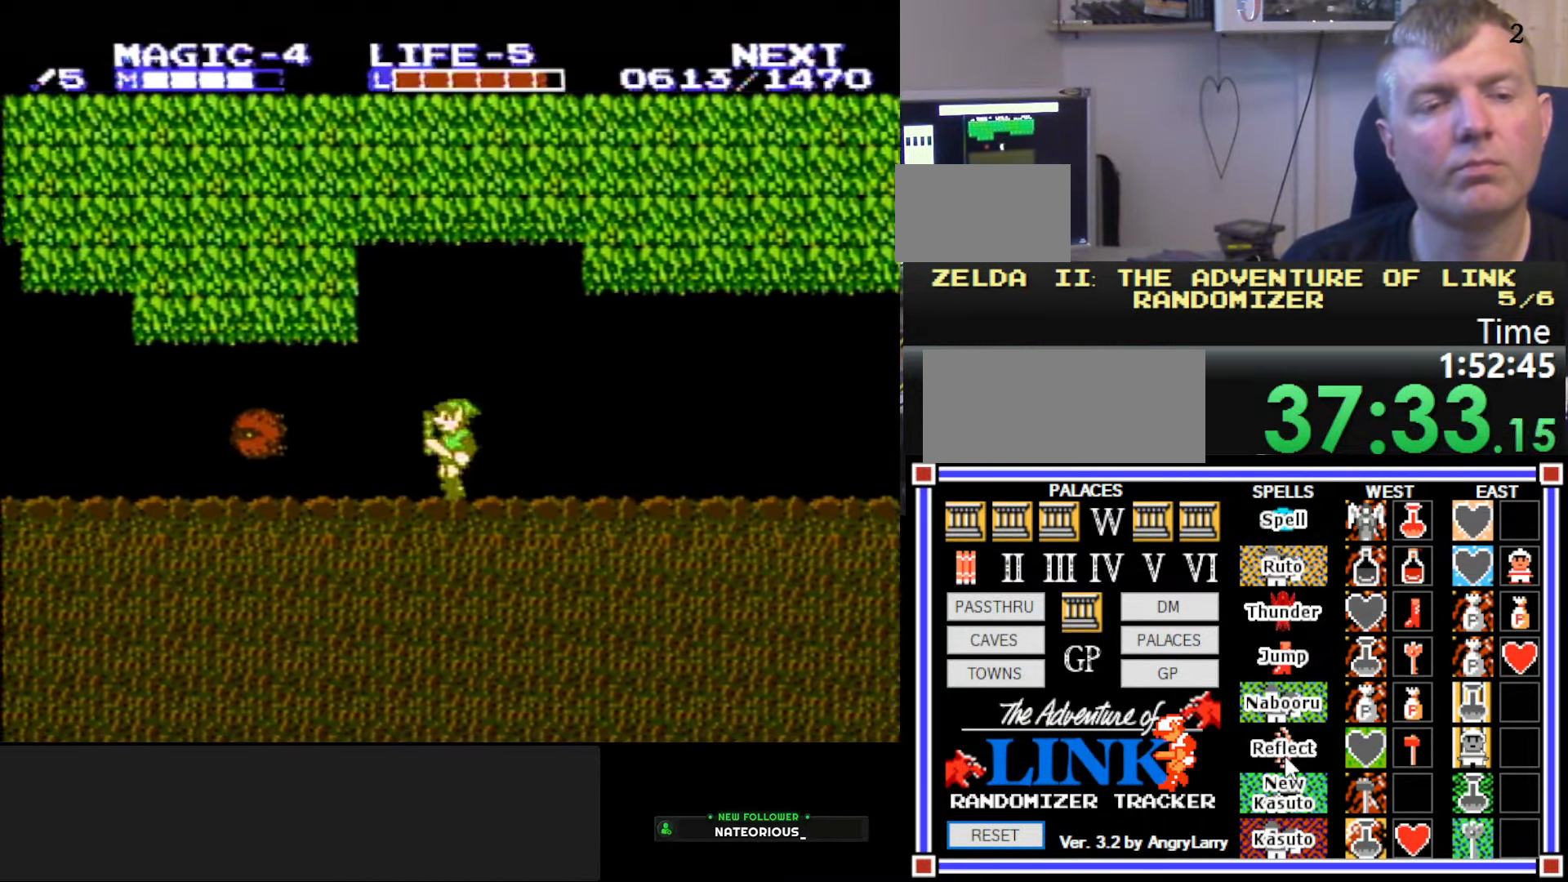
{"buttons": ["DPAD_DOWN", "DPAD_RIGHT"], "events": [[100, "A", "down"], [150, "DPAD_DOWN", "down"], [200, "DPAD_LEFT", "up"], [250, "DPAD_RIGHT", "down"], [283, "A", "up"]]}
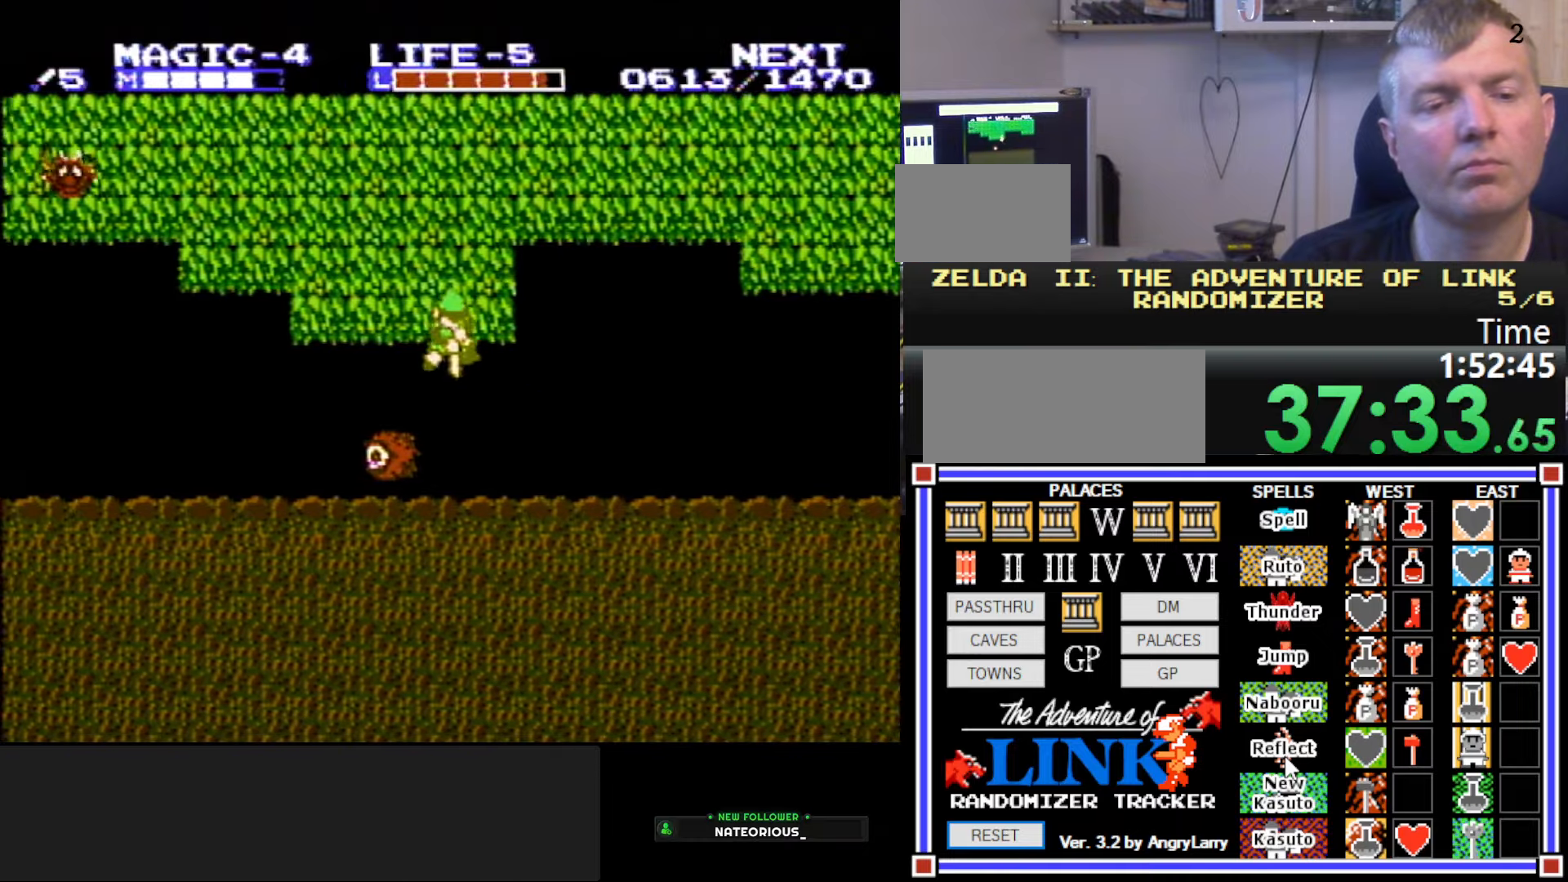
{"buttons": ["B", "DPAD_DOWN", "DPAD_RIGHT"], "events": [[350, "B", "down"]]}
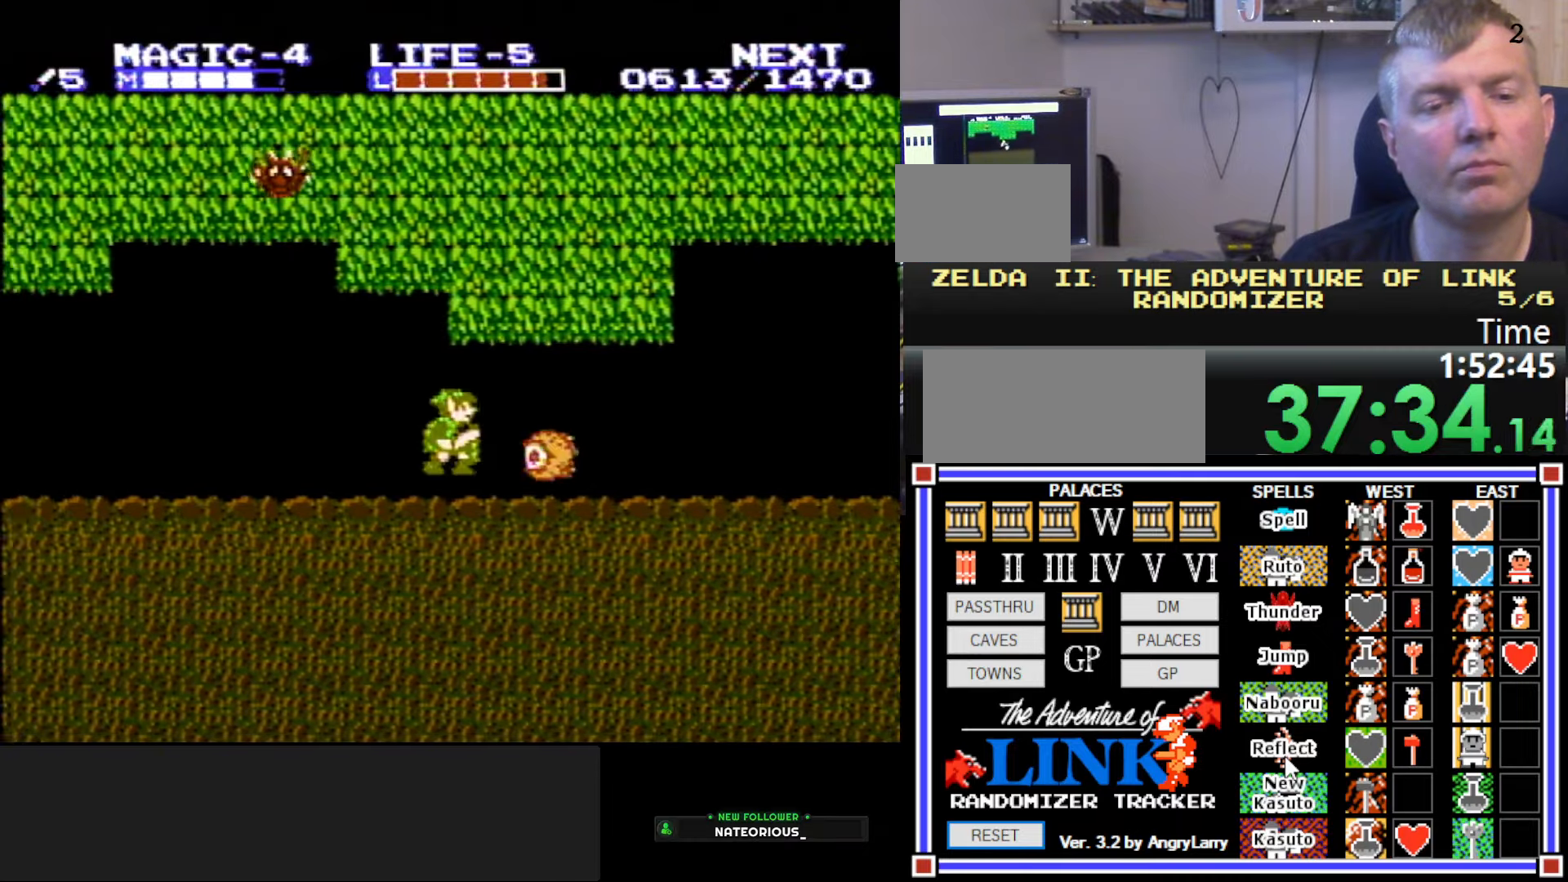
{"buttons": ["DPAD_LEFT"], "events": [[33, "B", "up"], [33, "DPAD_RIGHT", "up"], [100, "DPAD_DOWN", "up"], [100, "DPAD_LEFT", "down"]]}
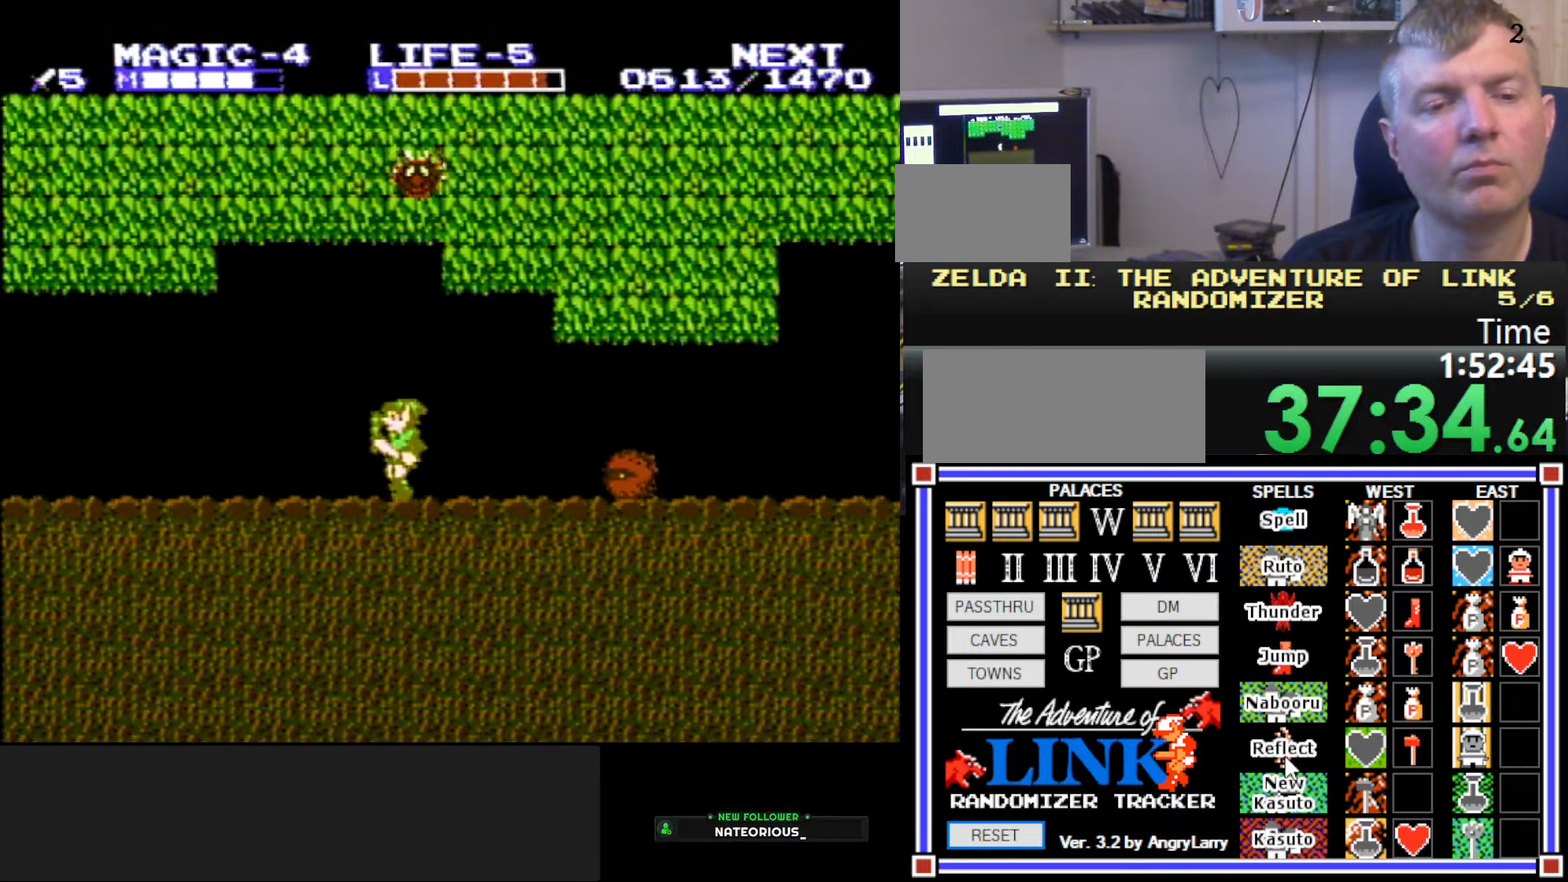
{"buttons": ["DPAD_LEFT"], "events": [[150, "A", "down"], [183, "DPAD_DOWN", "down"], [217, "DPAD_LEFT", "up"], [217, "DPAD_RIGHT", "down"], [233, "B", "down"], [283, "A", "up"], [383, "DPAD_DOWN", "up"], [400, "DPAD_RIGHT", "up"], [450, "B", "up"], [483, "DPAD_LEFT", "down"]]}
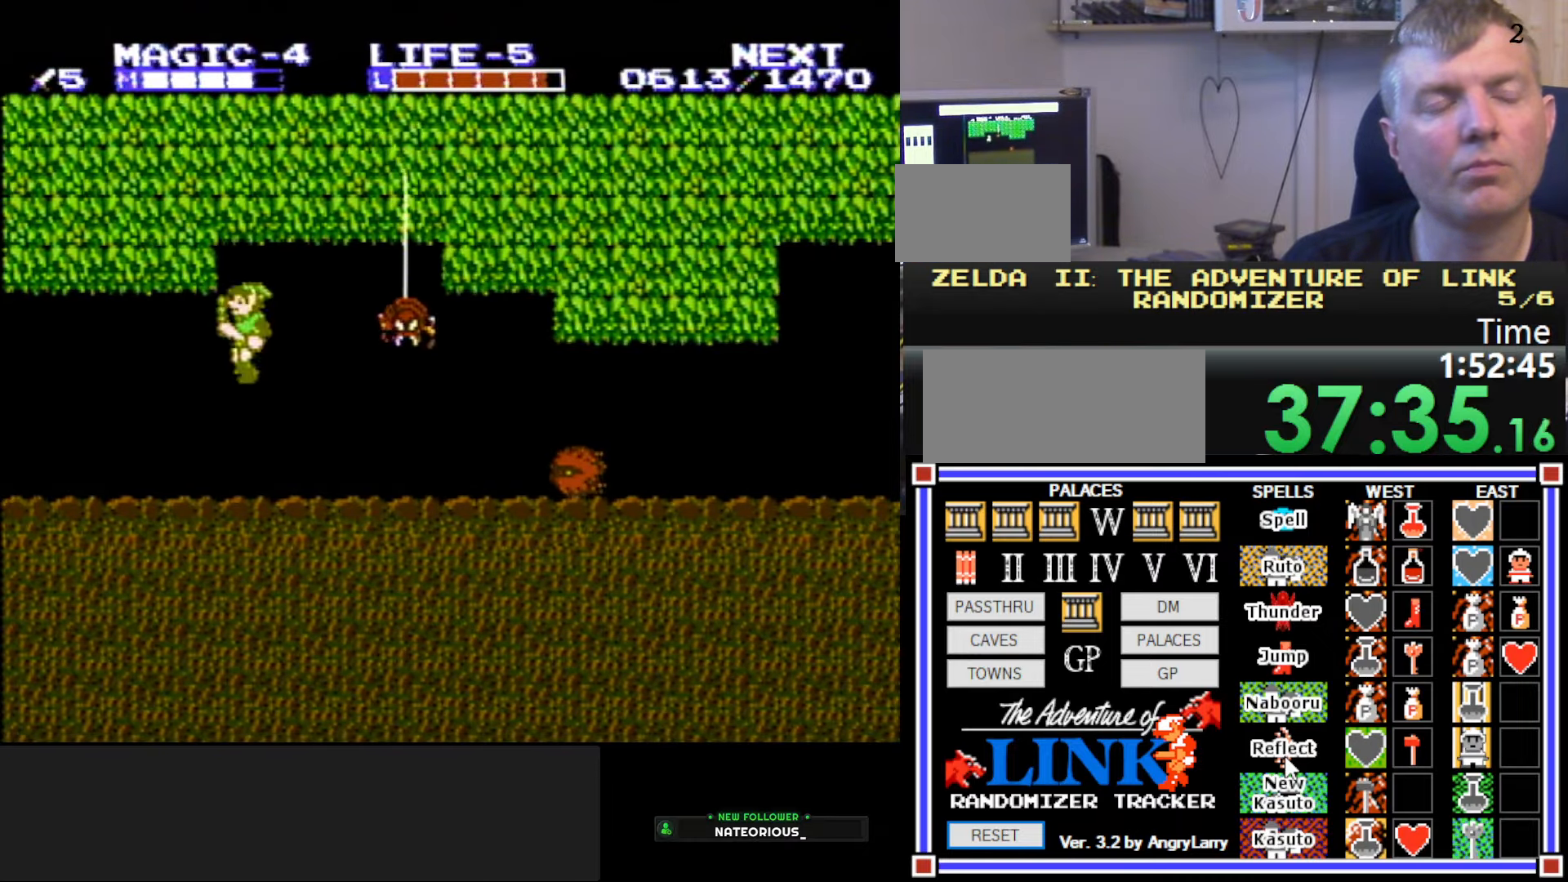
{"buttons": ["A", "B"], "events": [[267, "DPAD_UP", "down"], [317, "DPAD_UP", "up"], [350, "A", "down"], [433, "B", "down"], [500, "DPAD_LEFT", "up"]]}
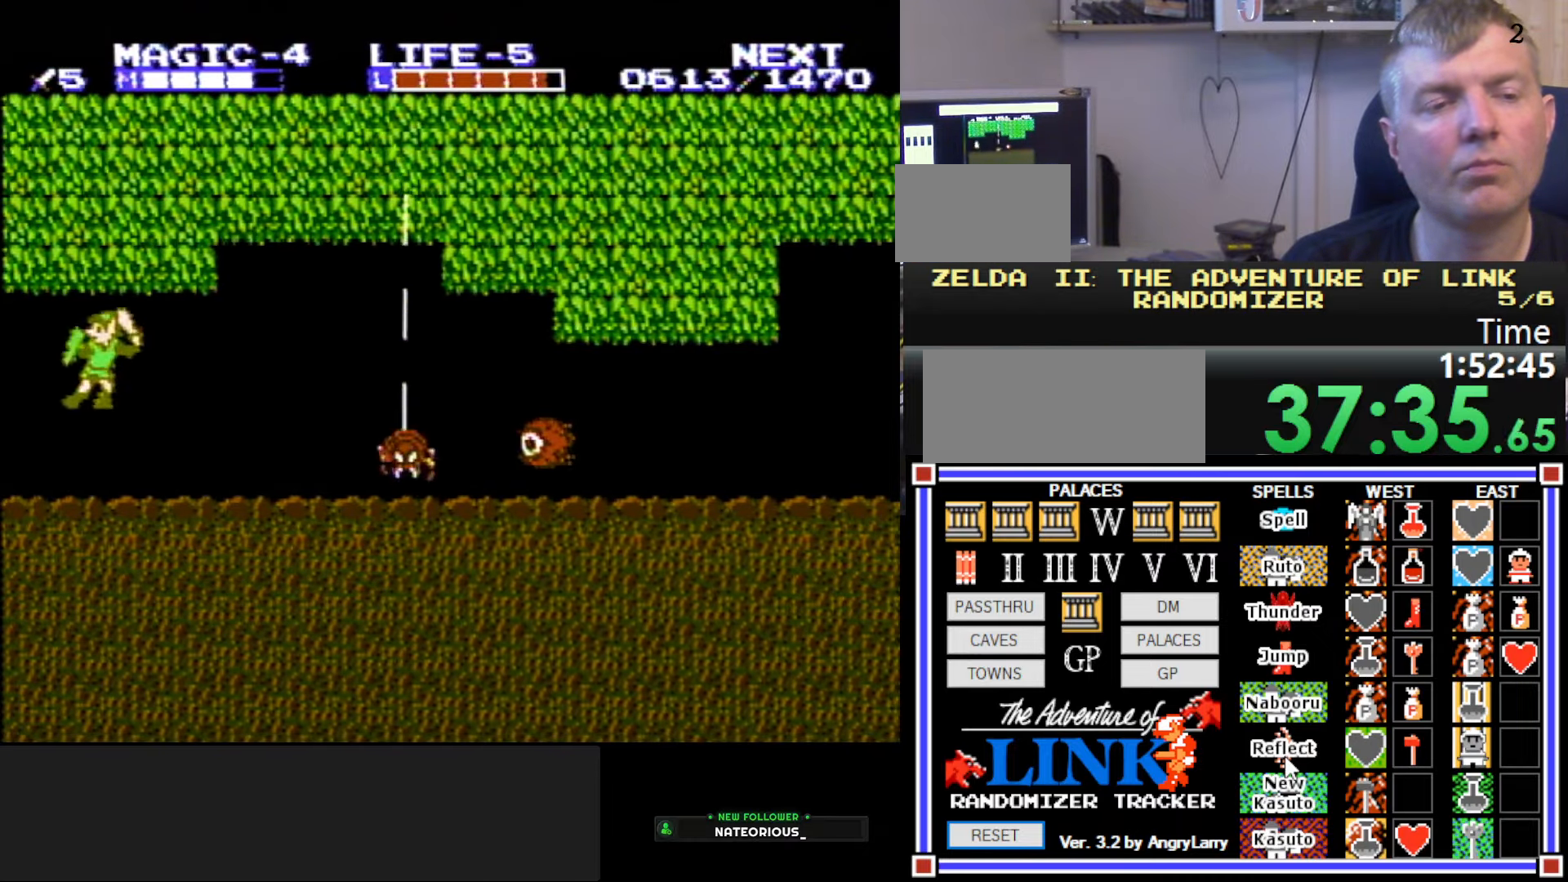
{"buttons": [], "events": [[50, "A", "up"], [483, "B", "up"]]}
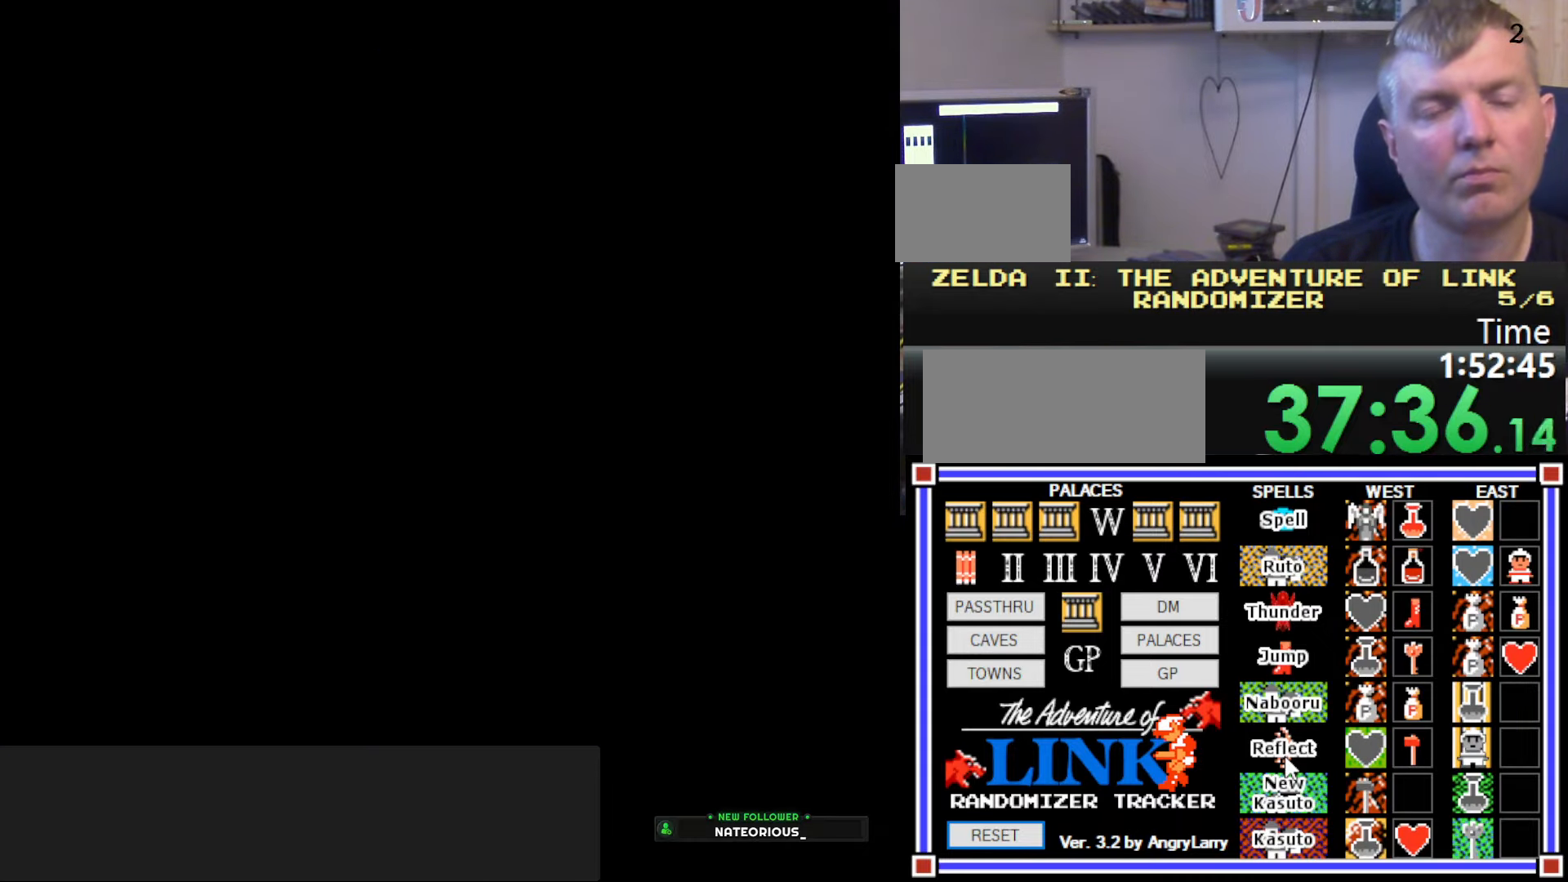
{"buttons": ["DPAD_UP"], "events": [[17, "DPAD_UP", "down"]]}
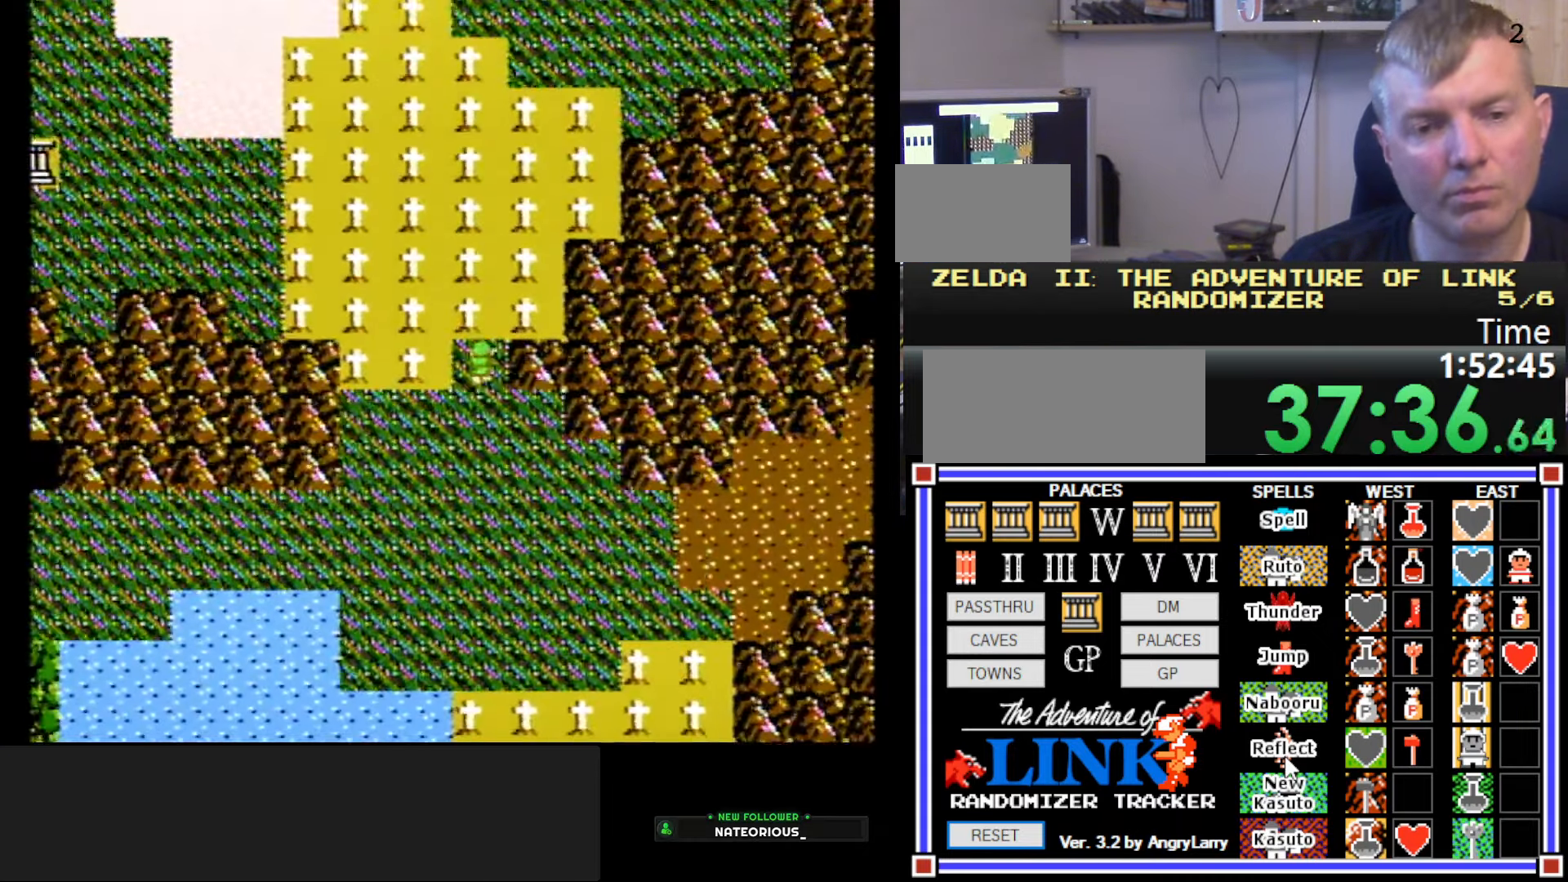
{"buttons": ["DPAD_UP"], "events": []}
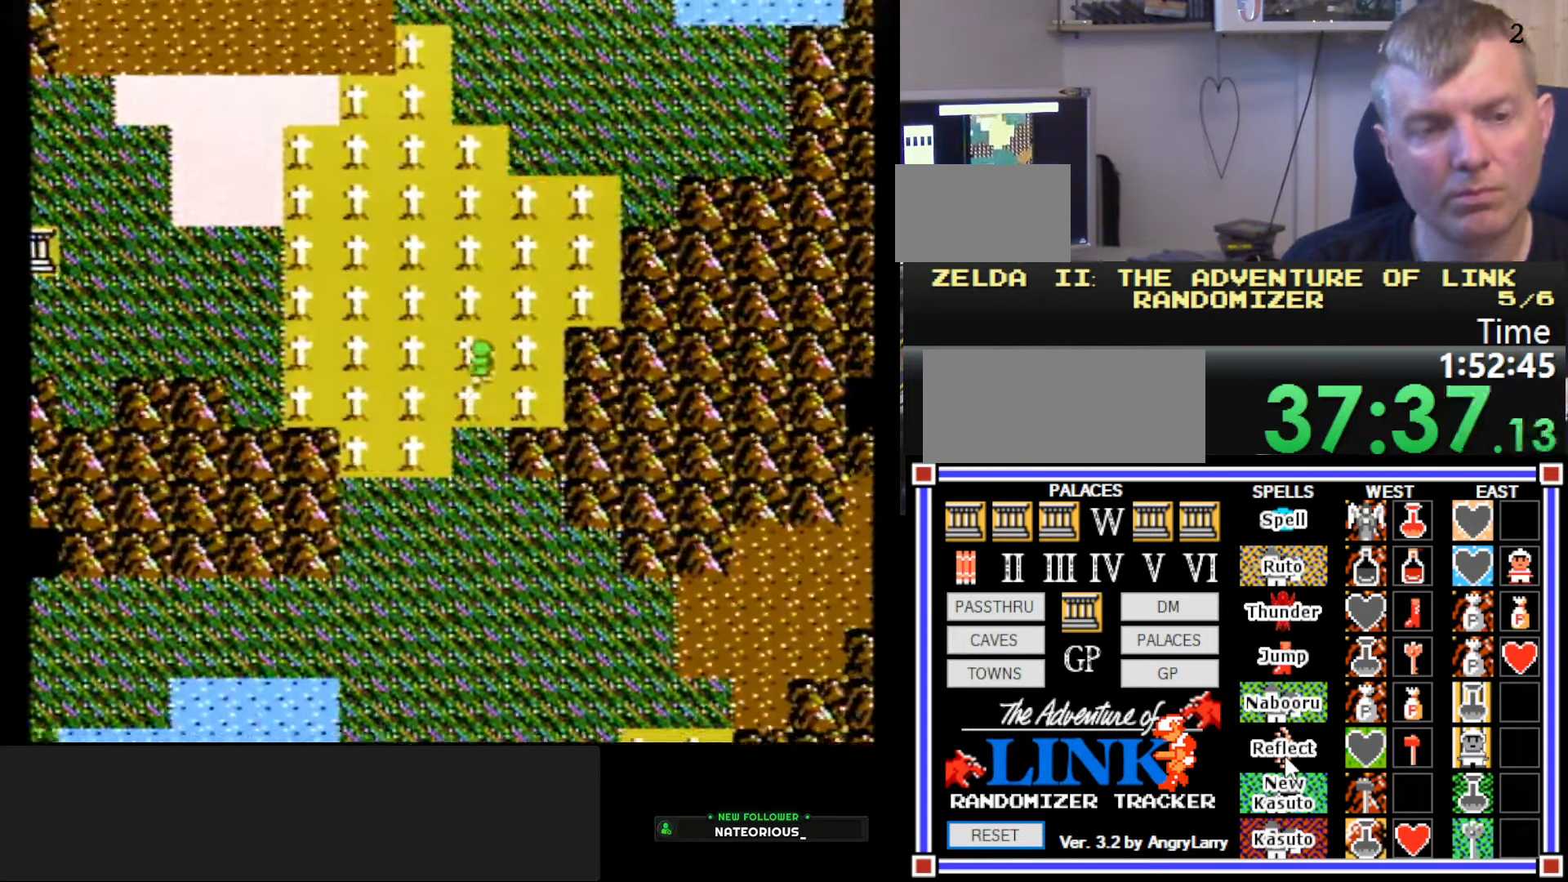
{"buttons": ["DPAD_UP"], "events": []}
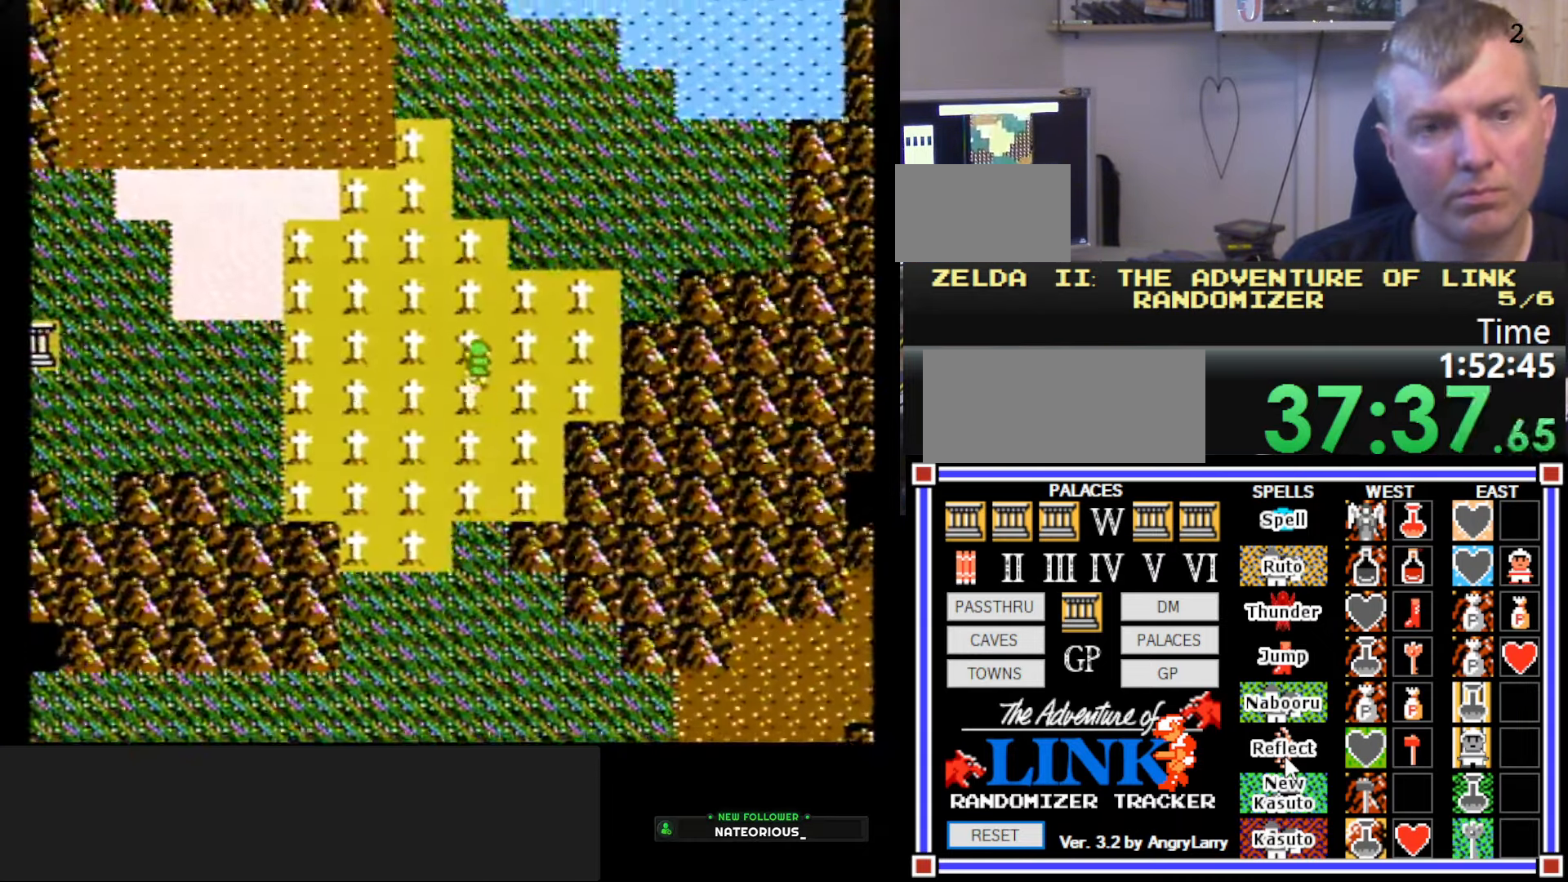
{"buttons": ["DPAD_UP"], "events": []}
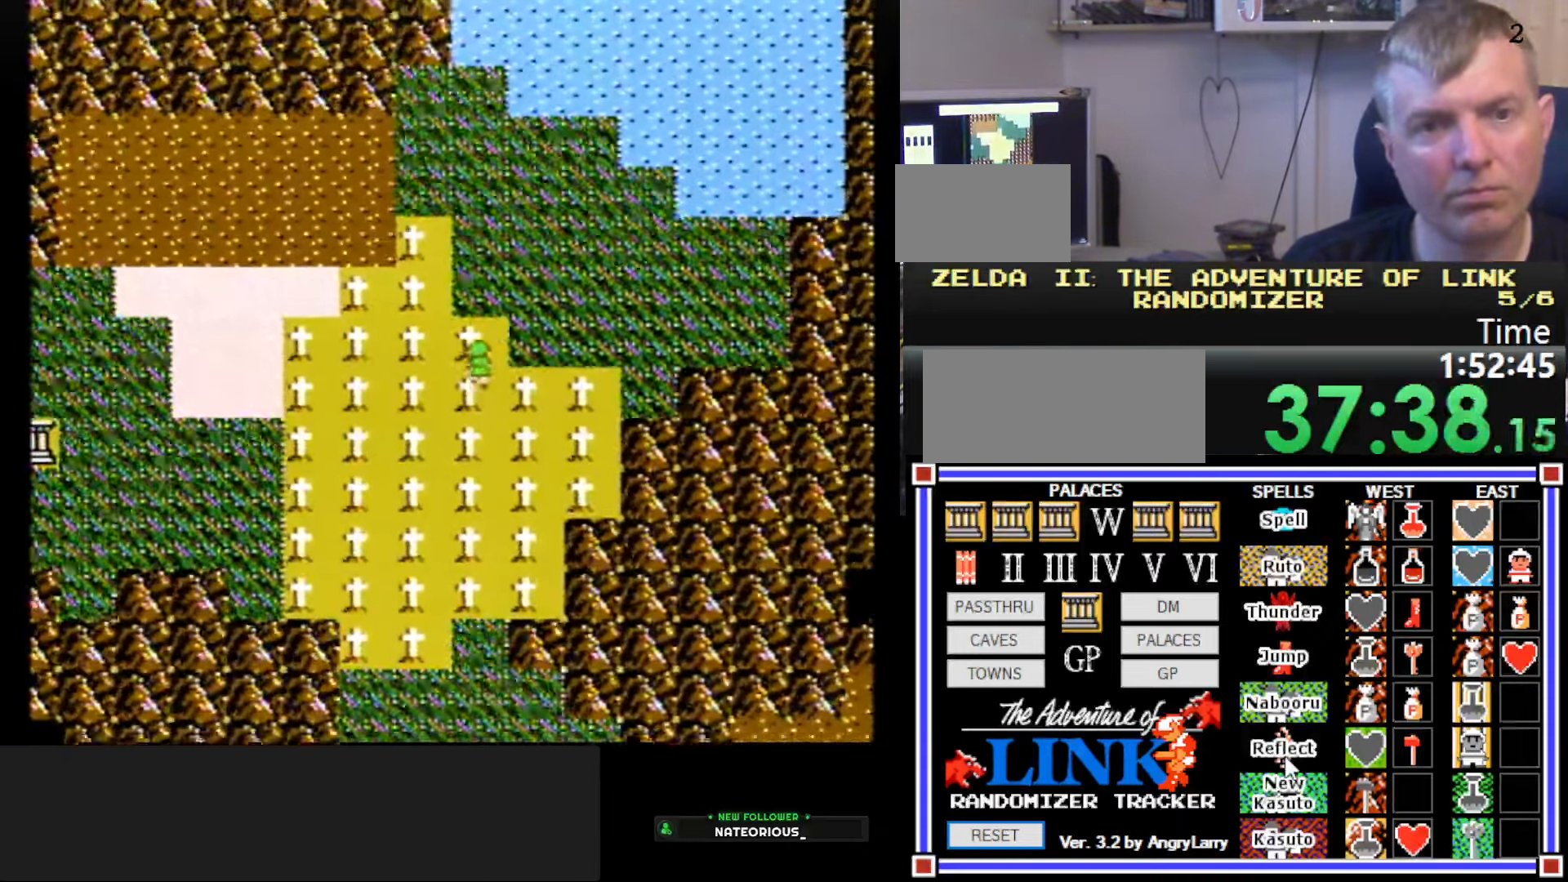
{"buttons": ["DPAD_UP"], "events": []}
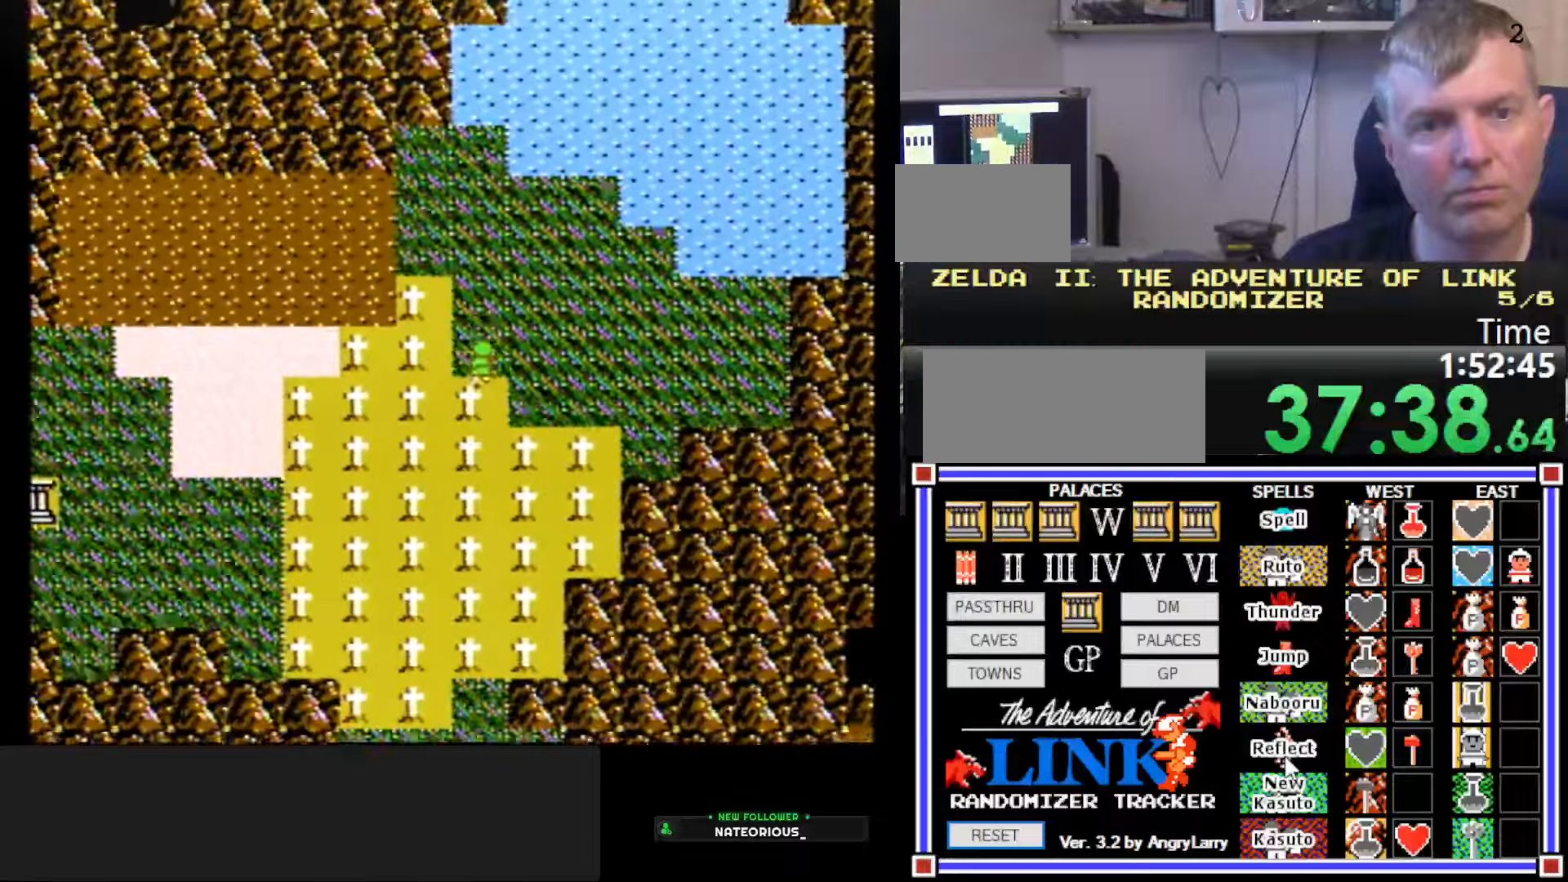
{"buttons": [], "events": [[450, "DPAD_UP", "up"]]}
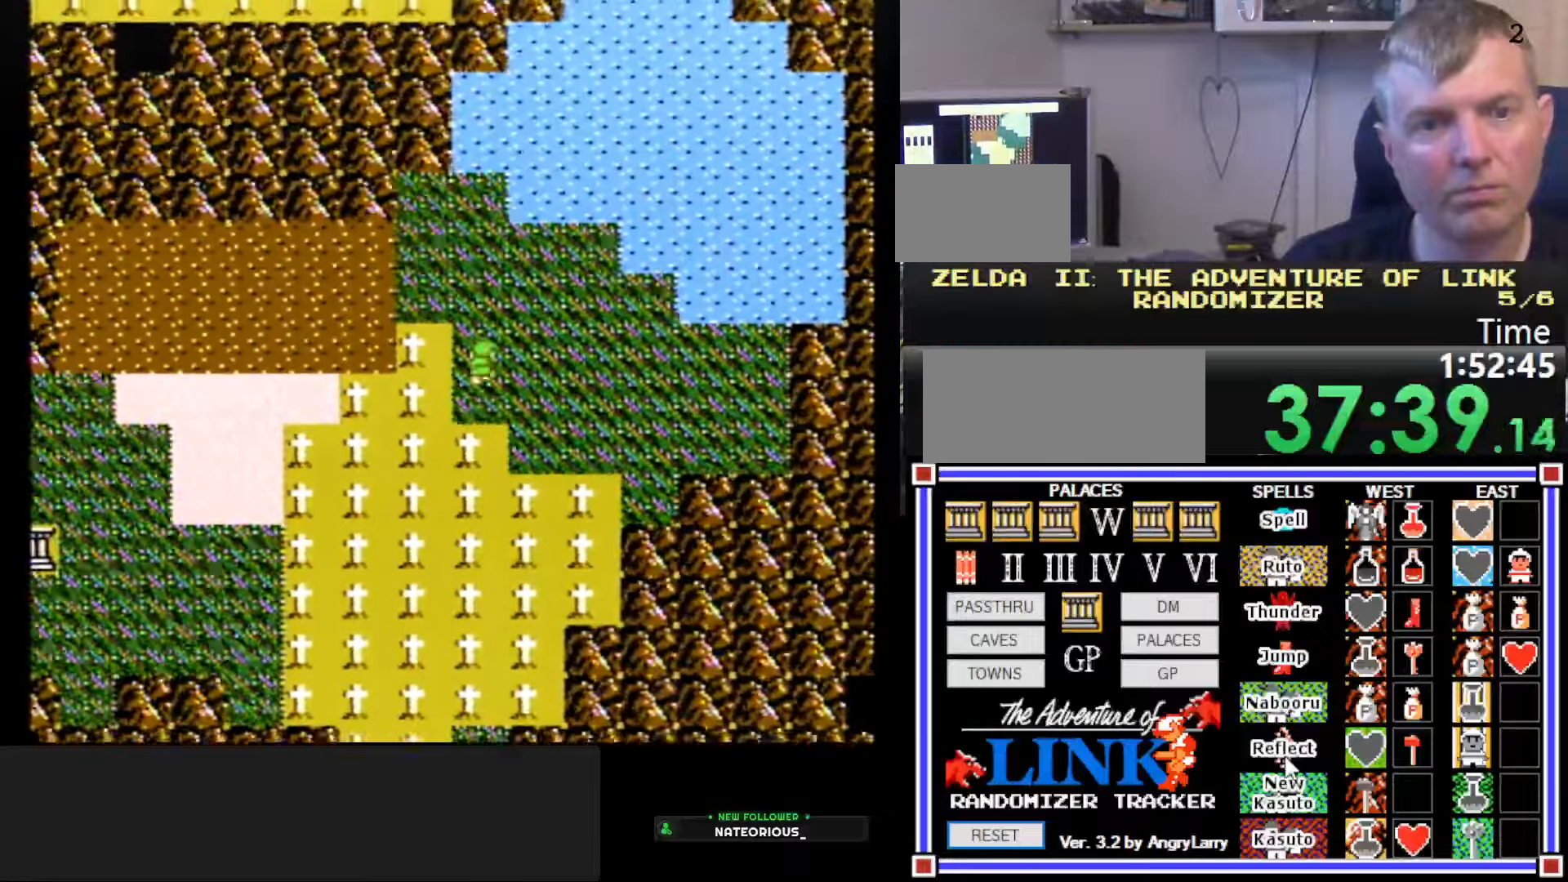
{"buttons": ["DPAD_LEFT"], "events": [[134, "DPAD_LEFT", "down"]]}
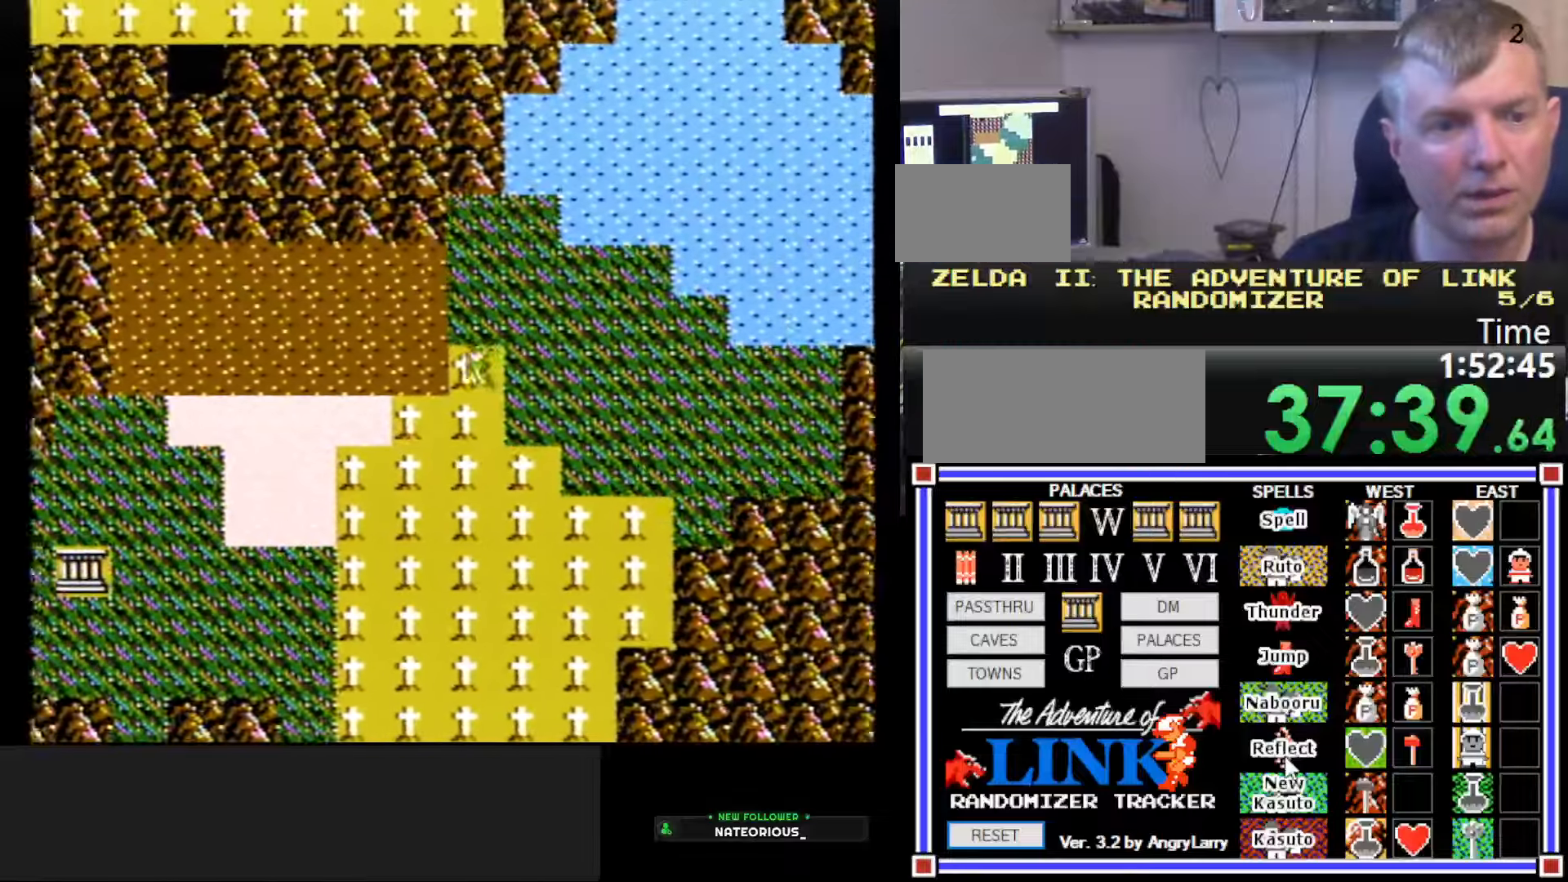
{"buttons": ["DPAD_DOWN"], "events": [[34, "DPAD_DOWN", "down"], [50, "DPAD_LEFT", "up"]]}
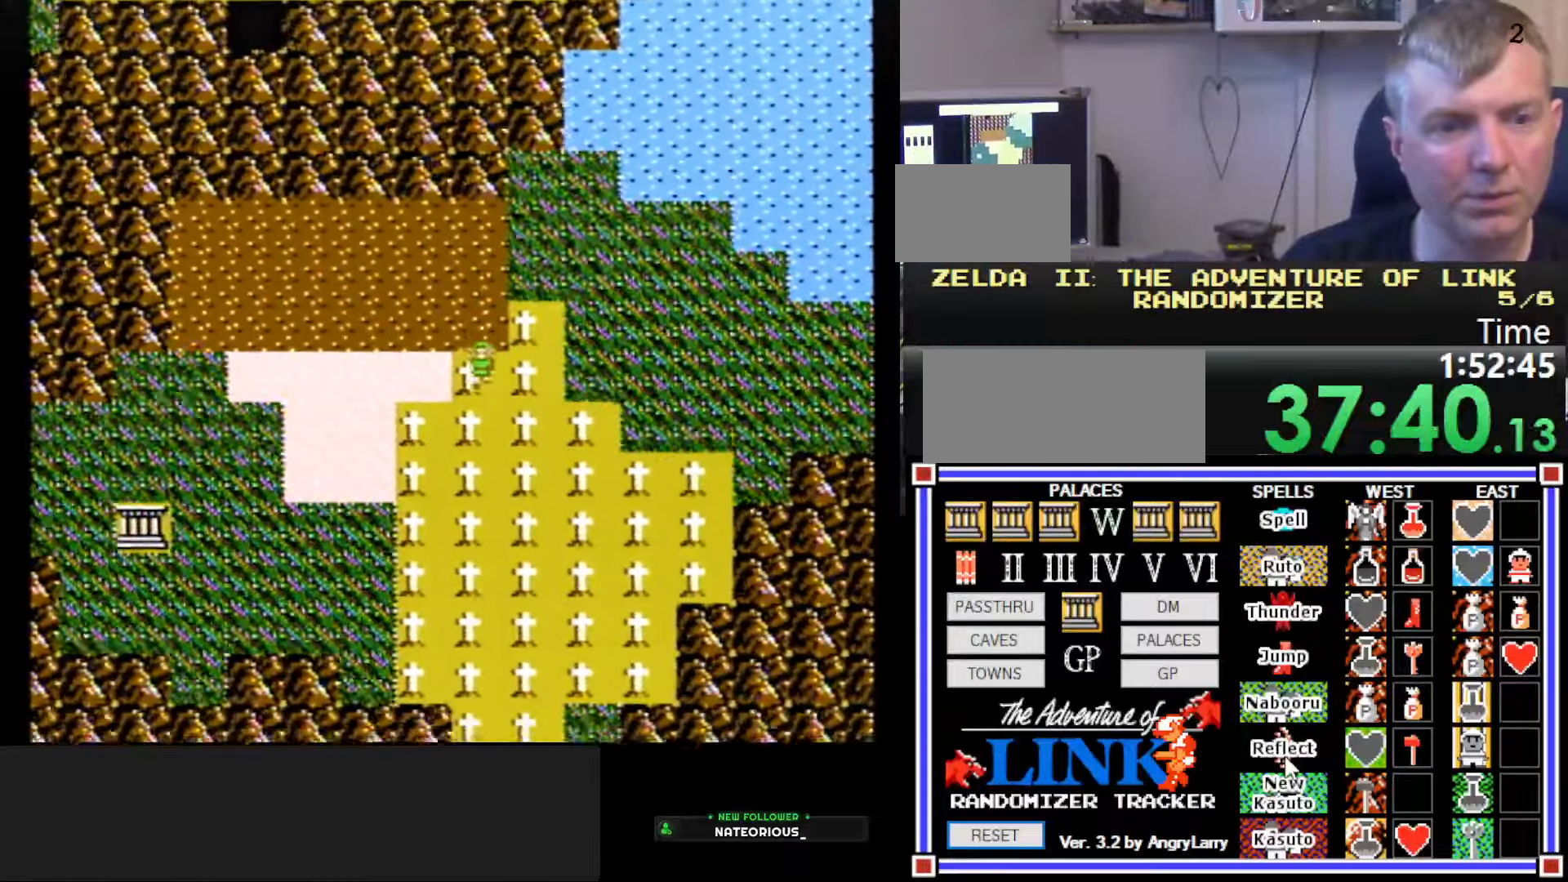
{"buttons": ["DPAD_LEFT"], "events": [[117, "DPAD_DOWN", "up"], [117, "DPAD_LEFT", "down"]]}
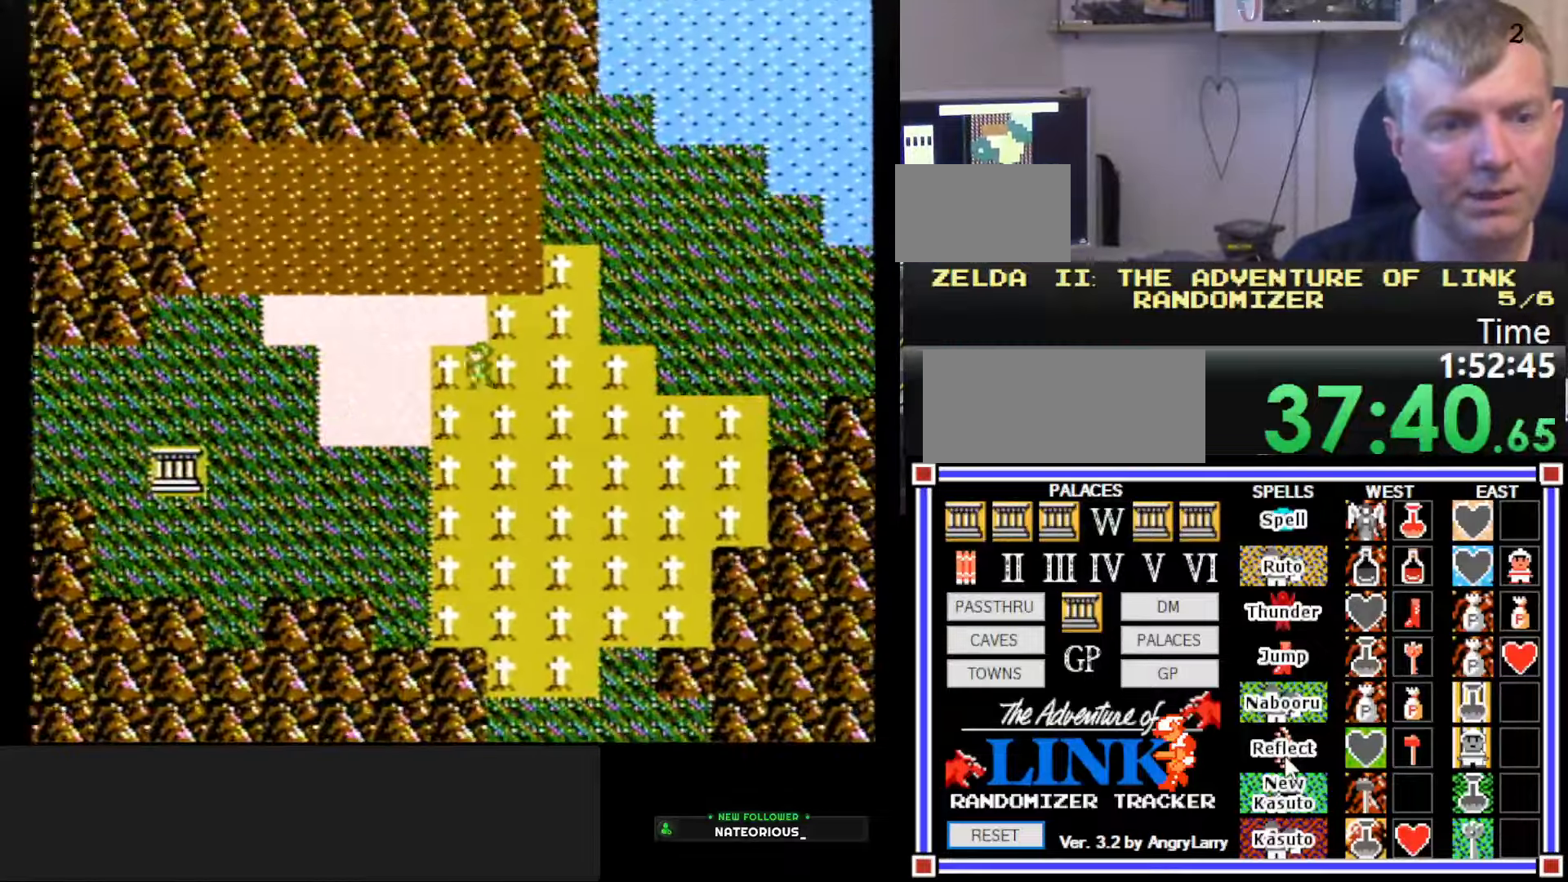
{"buttons": ["DPAD_LEFT"], "events": []}
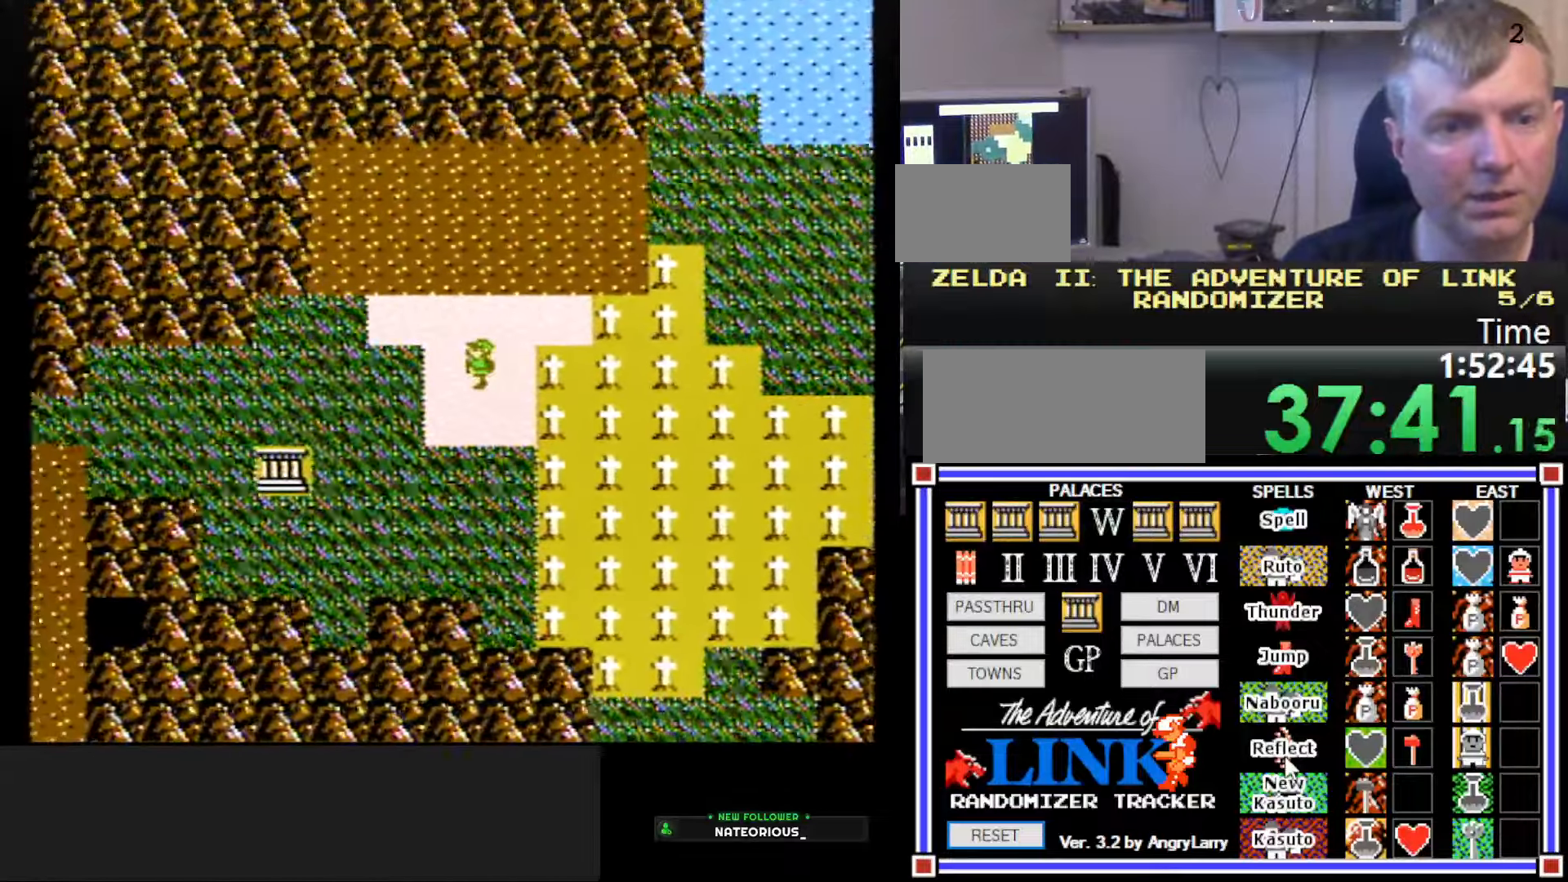
{"buttons": ["DPAD_LEFT"], "events": []}
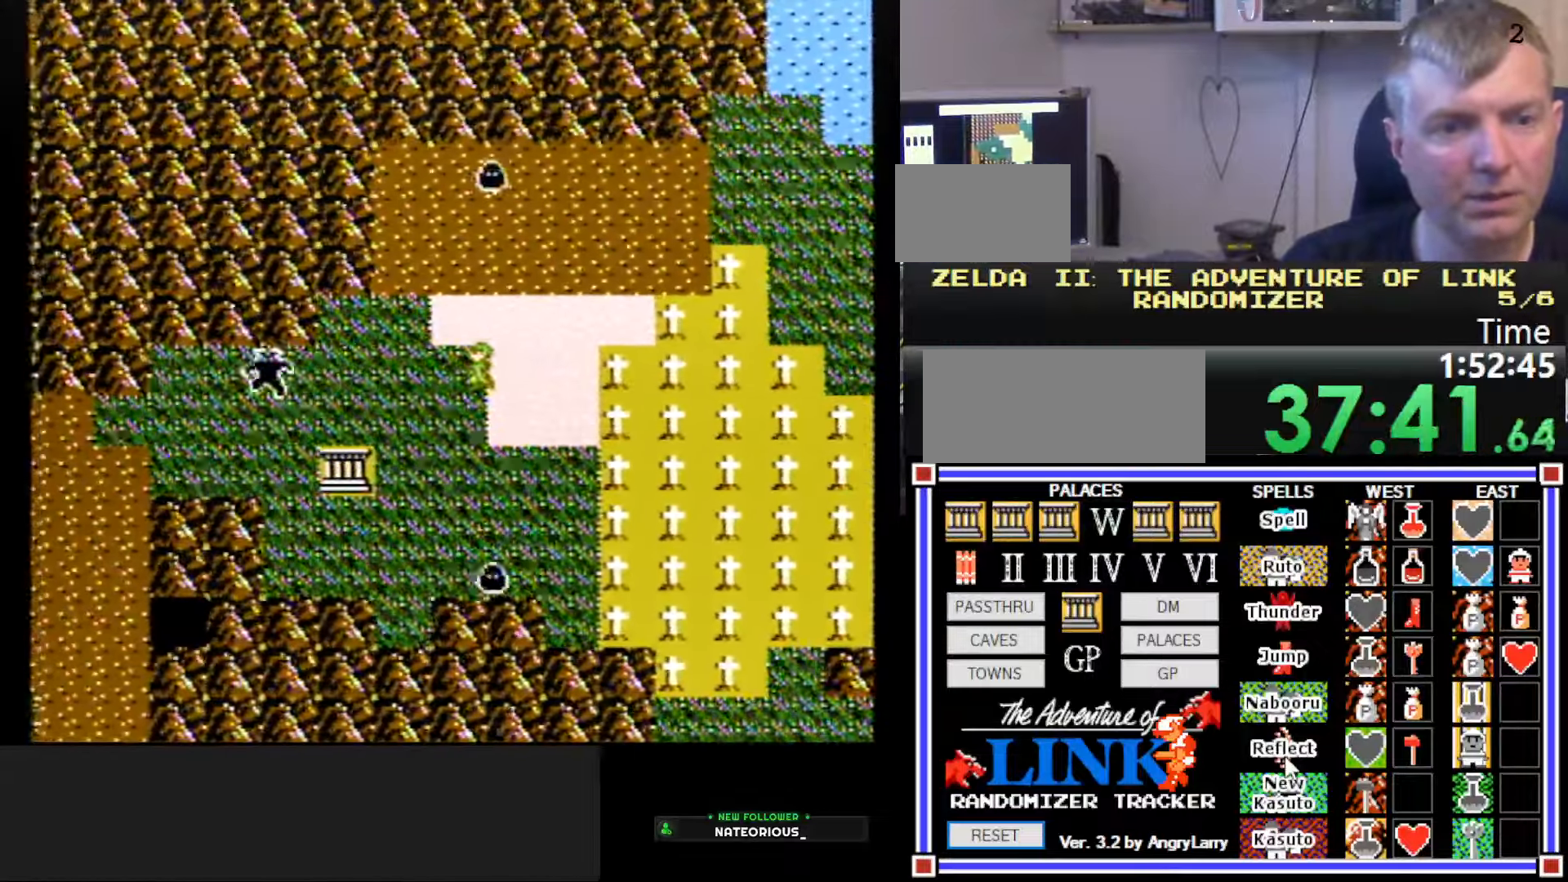
{"buttons": ["DPAD_DOWN"], "events": [[267, "DPAD_LEFT", "up"], [350, "DPAD_DOWN", "down"]]}
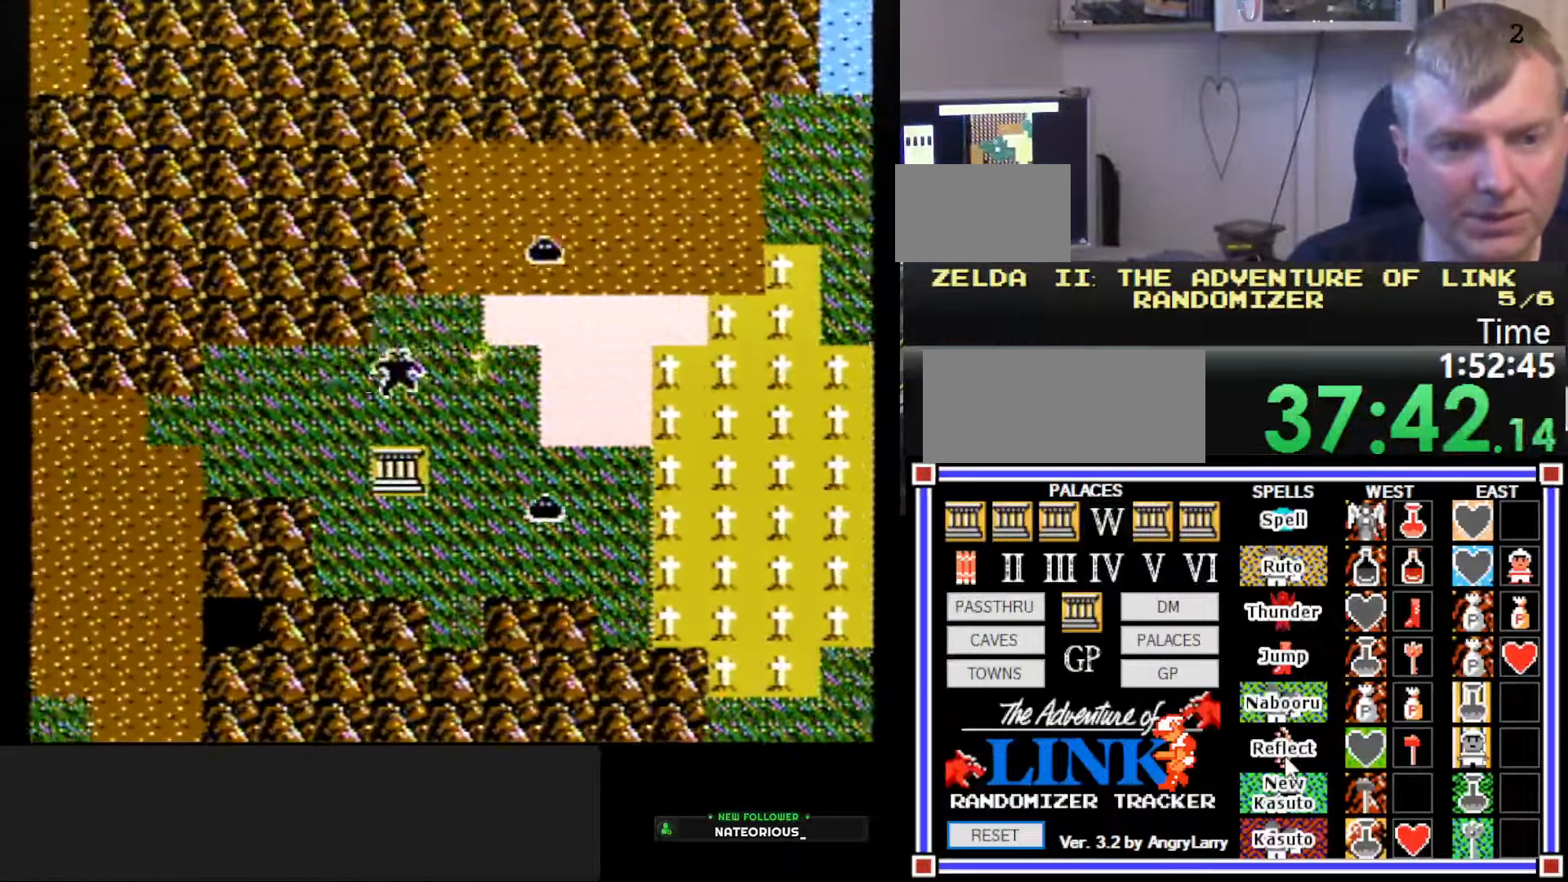
{"buttons": [], "events": [[417, "DPAD_DOWN", "up"]]}
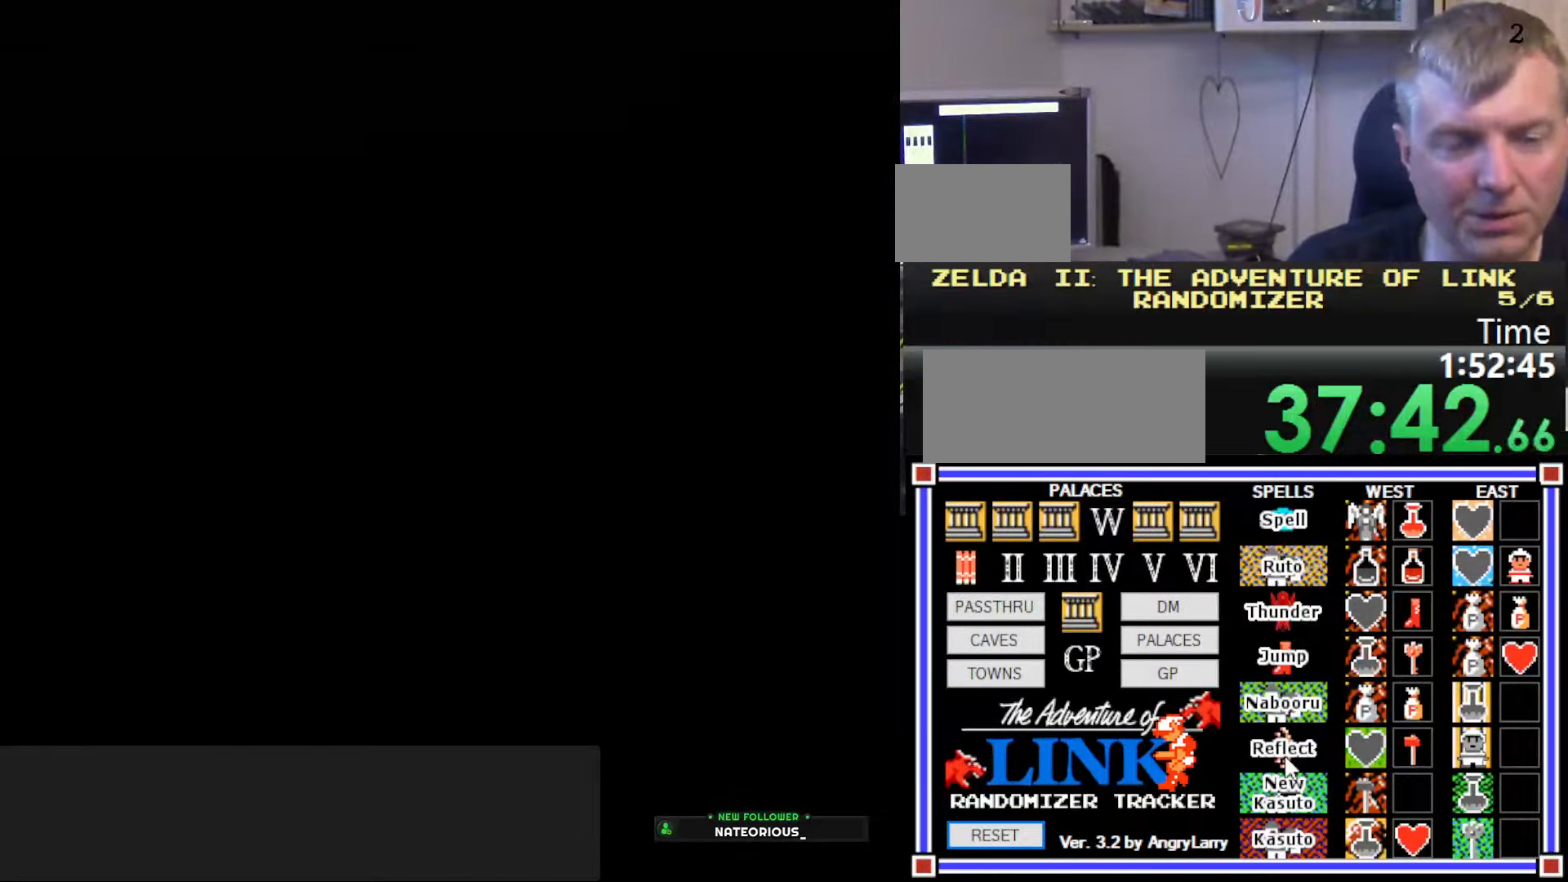
{"buttons": ["DPAD_LEFT"], "events": [[200, "DPAD_LEFT", "down"]]}
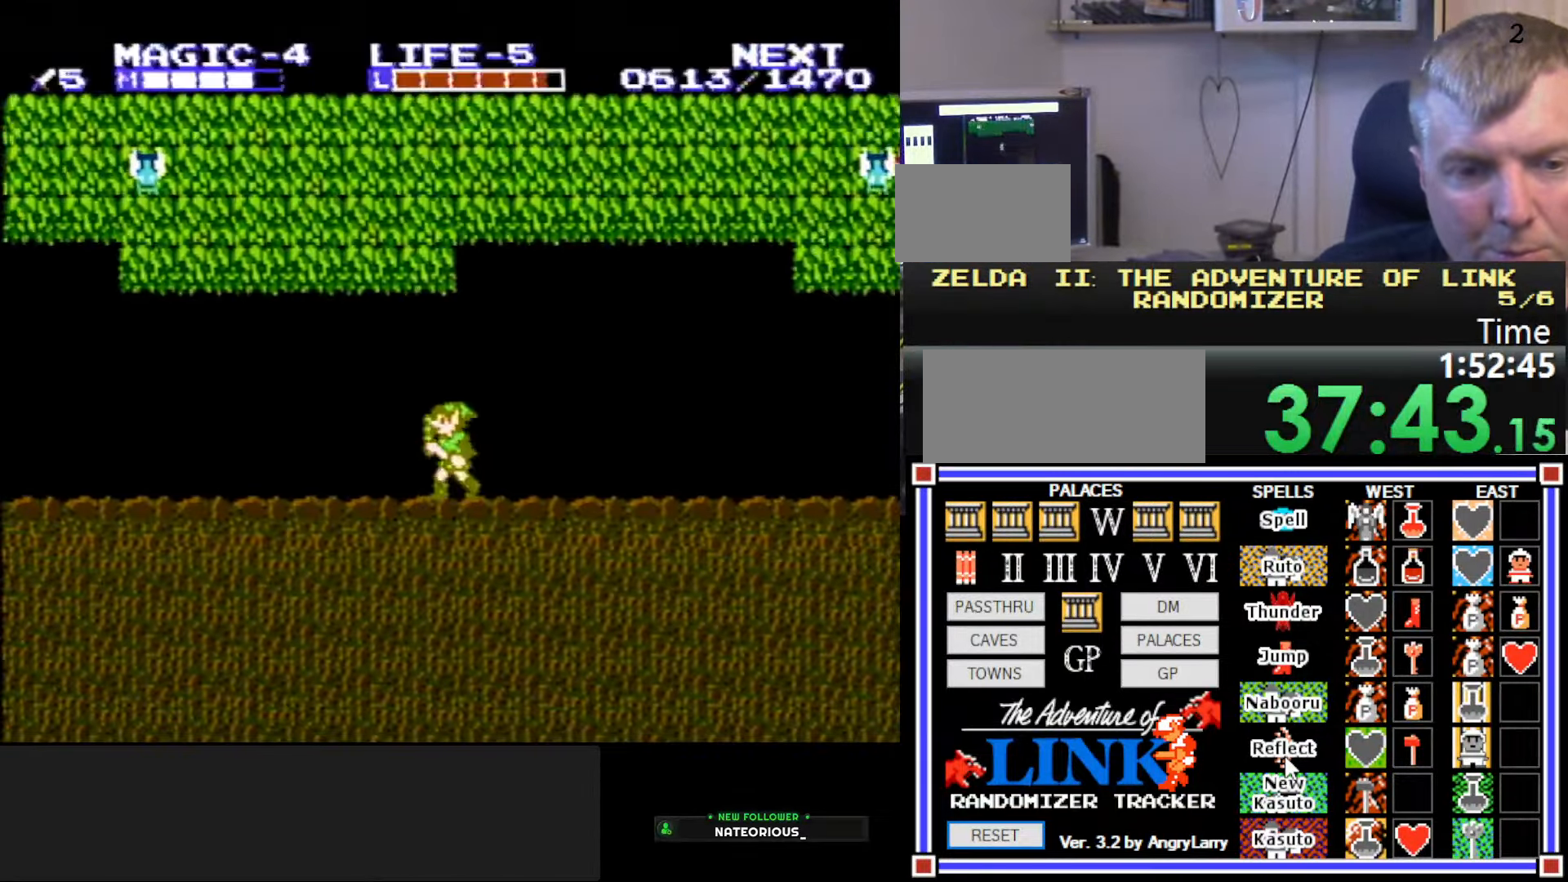
{"buttons": ["DPAD_LEFT"], "events": [[134, "A", "down"], [217, "DPAD_DOWN", "down"], [233, "B", "down"], [250, "DPAD_LEFT", "up"], [250, "DPAD_RIGHT", "down"], [300, "A", "up"], [383, "DPAD_RIGHT", "up"], [433, "DPAD_DOWN", "up"], [433, "DPAD_LEFT", "down"], [450, "B", "up"]]}
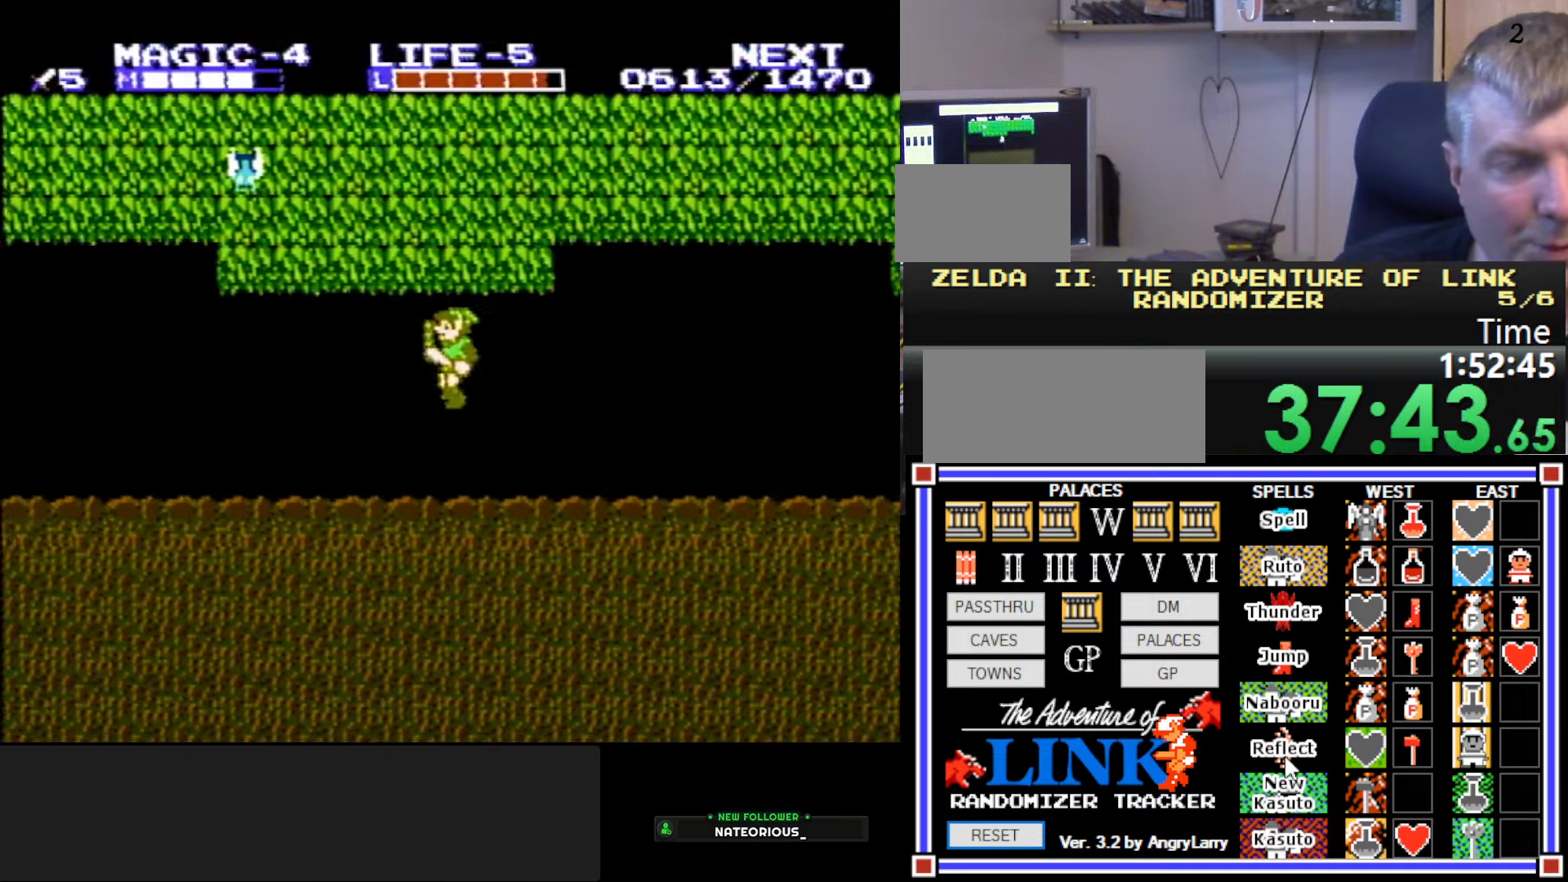
{"buttons": ["DPAD_LEFT"], "events": []}
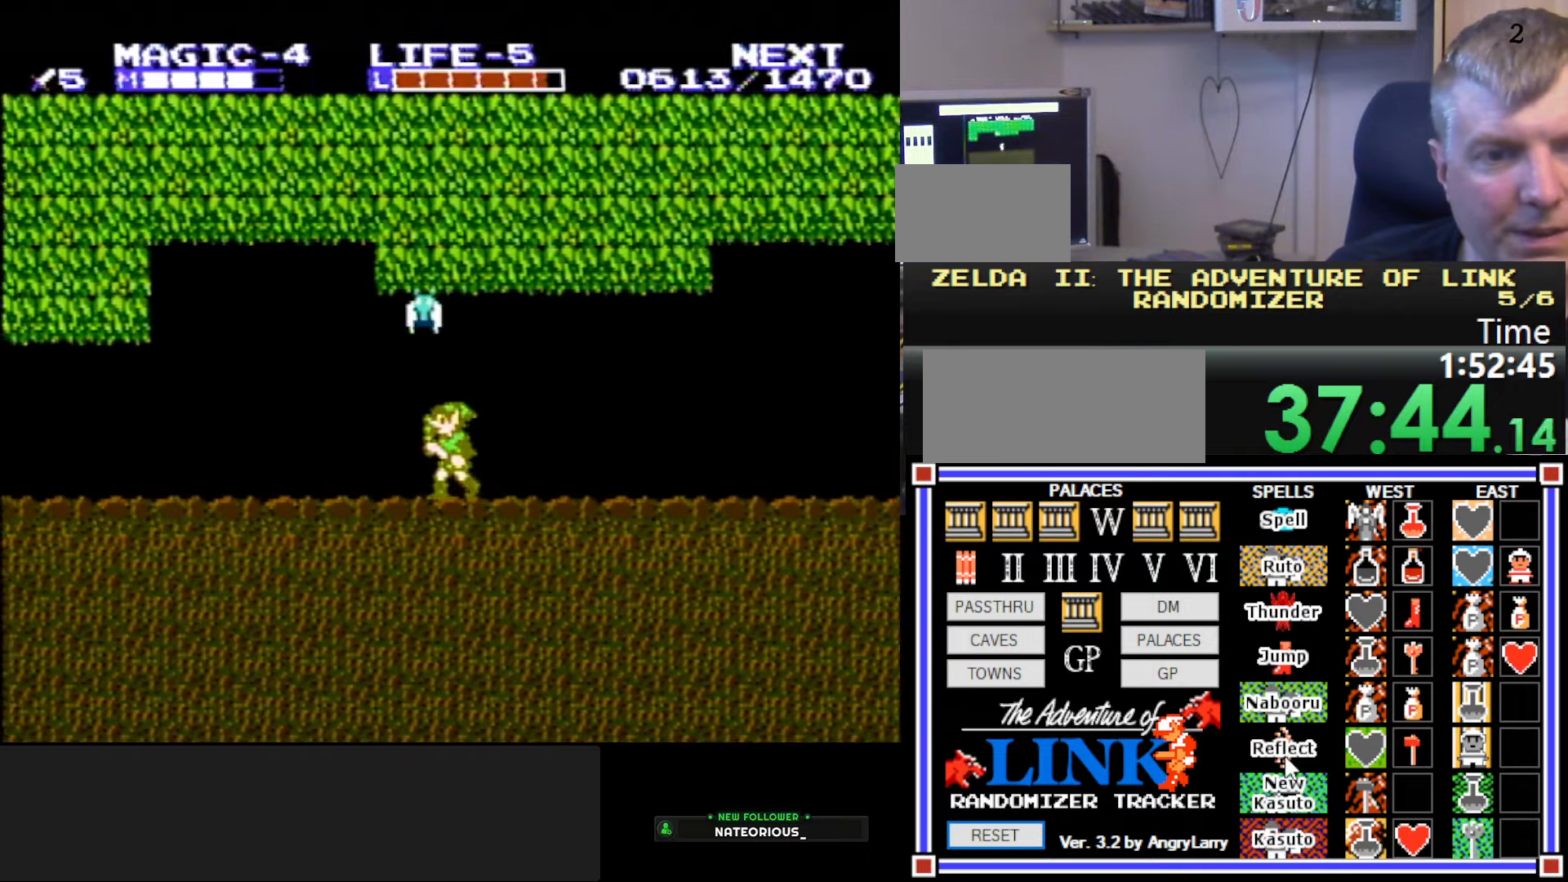
{"buttons": ["DPAD_LEFT"], "events": []}